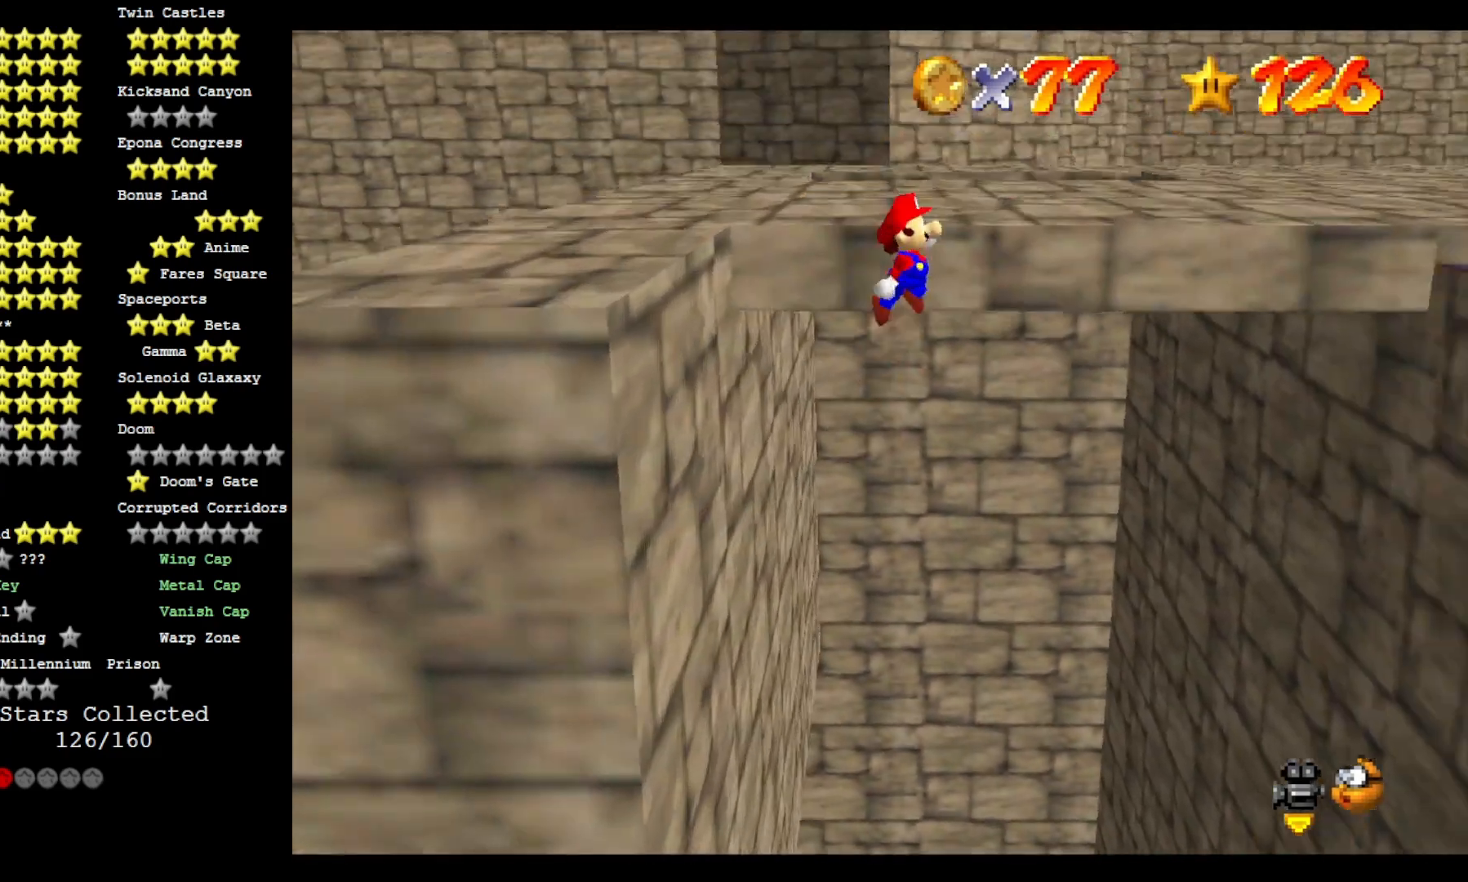
Gameplay with a controller (PlayStation layout); each line is a JSON object with the inputs held at the frame after it (dt_ms = milliseconds from this image to that frame). "events" lists button and stick changes between this image and that frame as [ms after this image, input, new state], when the widget could be followed in between.
{"dt_ms": 500, "buttons": ["DPAD_DOWN"], "left_stick": "up", "right_stick": "center", "events": [[367, "DPAD_DOWN", "down"], [500, "CROSS", "up"]]}
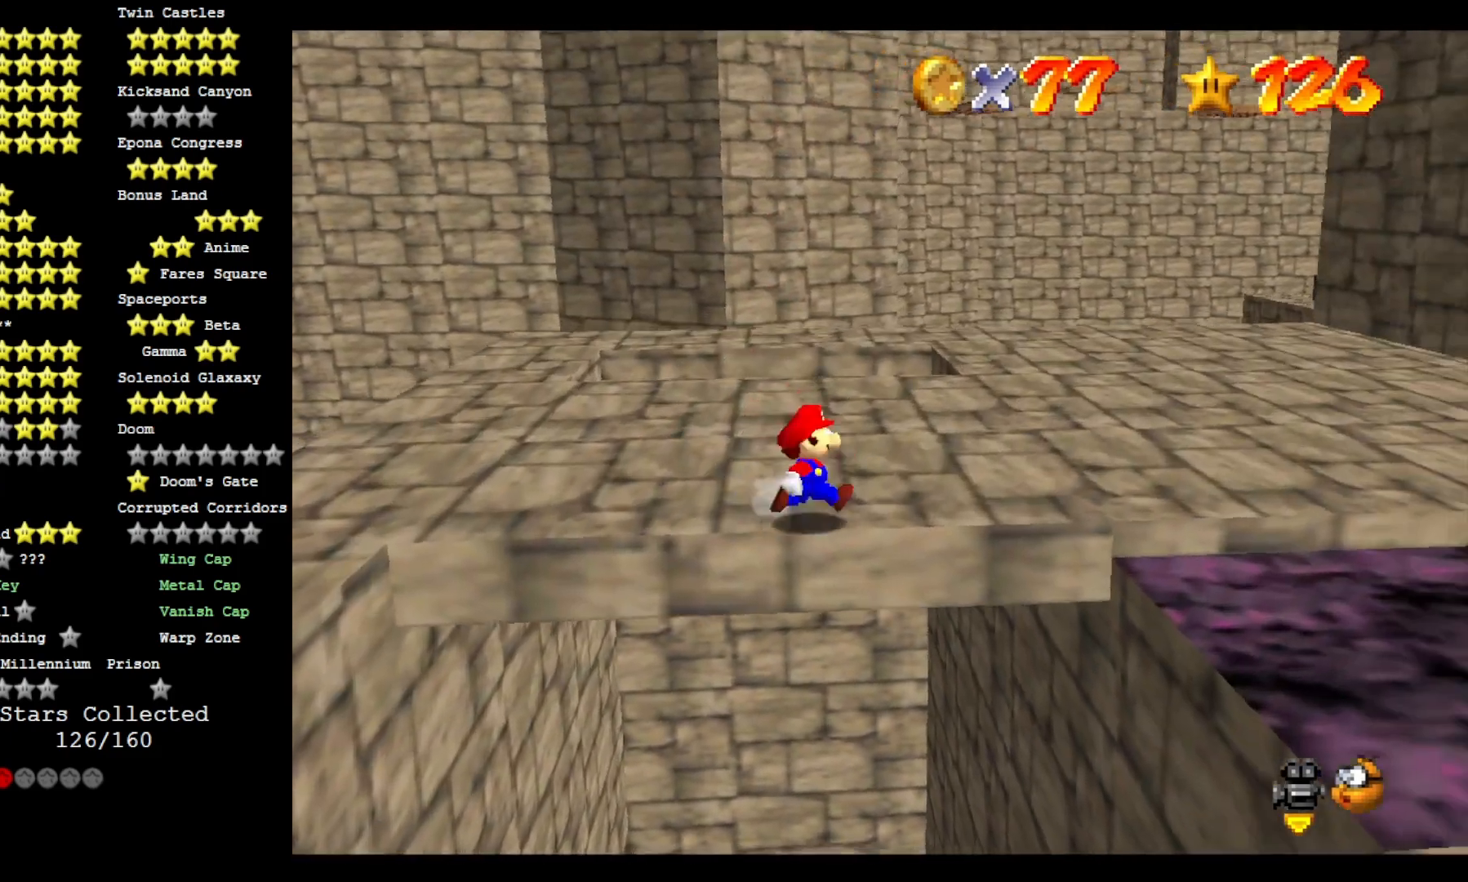
{"dt_ms": 500, "buttons": [], "left_stick": "up", "right_stick": "right", "events": [[67, "DPAD_DOWN", "up"], [200, "right_stick", "down-right"], [333, "right_stick", "center"], [433, "right_stick", "right"]]}
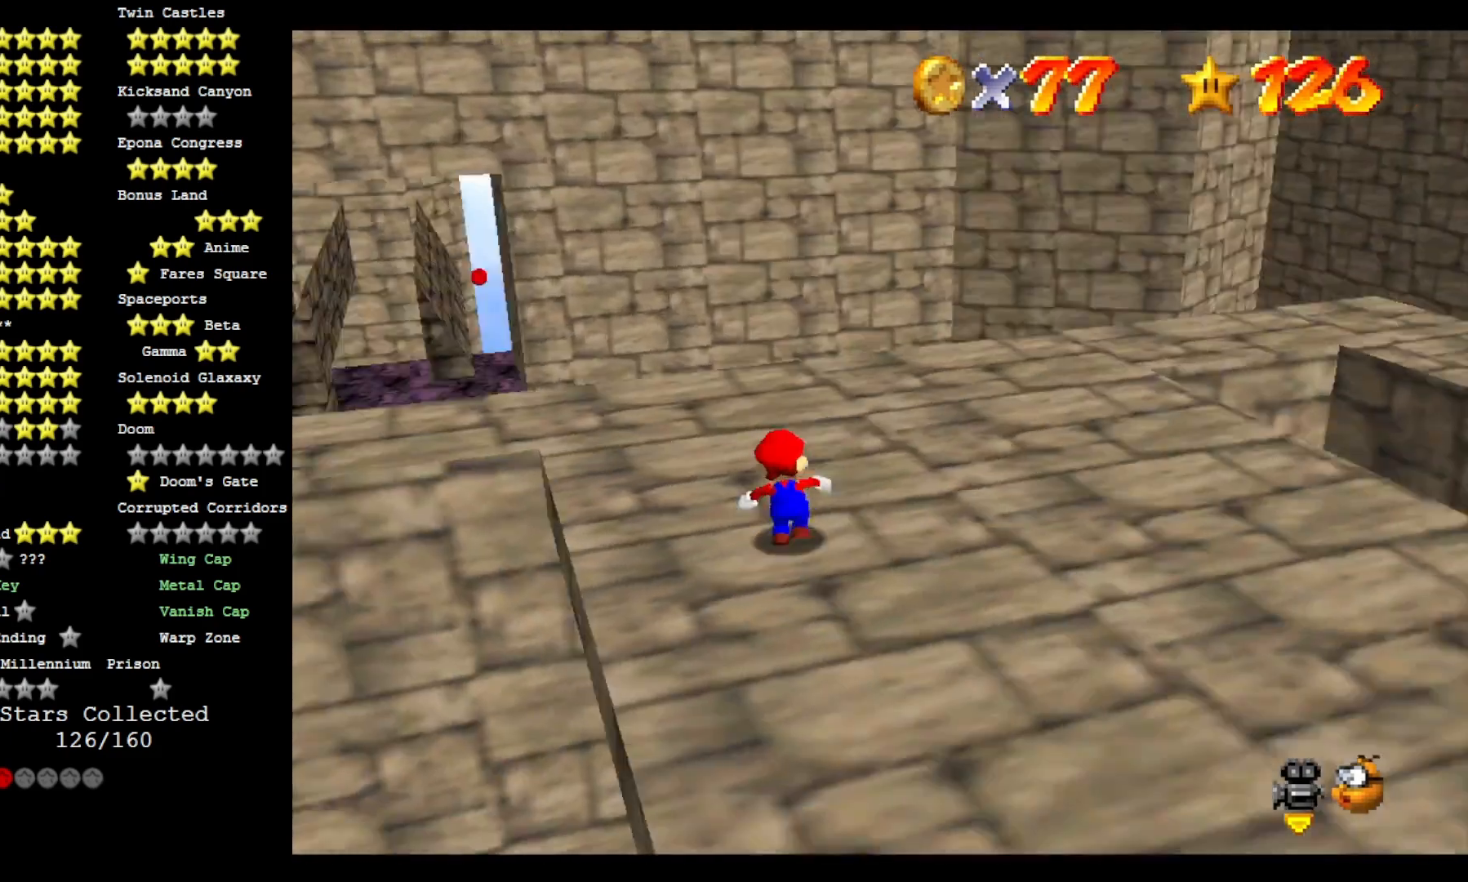
{"dt_ms": 500, "buttons": [], "left_stick": "up", "right_stick": "center", "events": [[133, "right_stick", "center"], [400, "right_stick", "down"], [500, "right_stick", "center"]]}
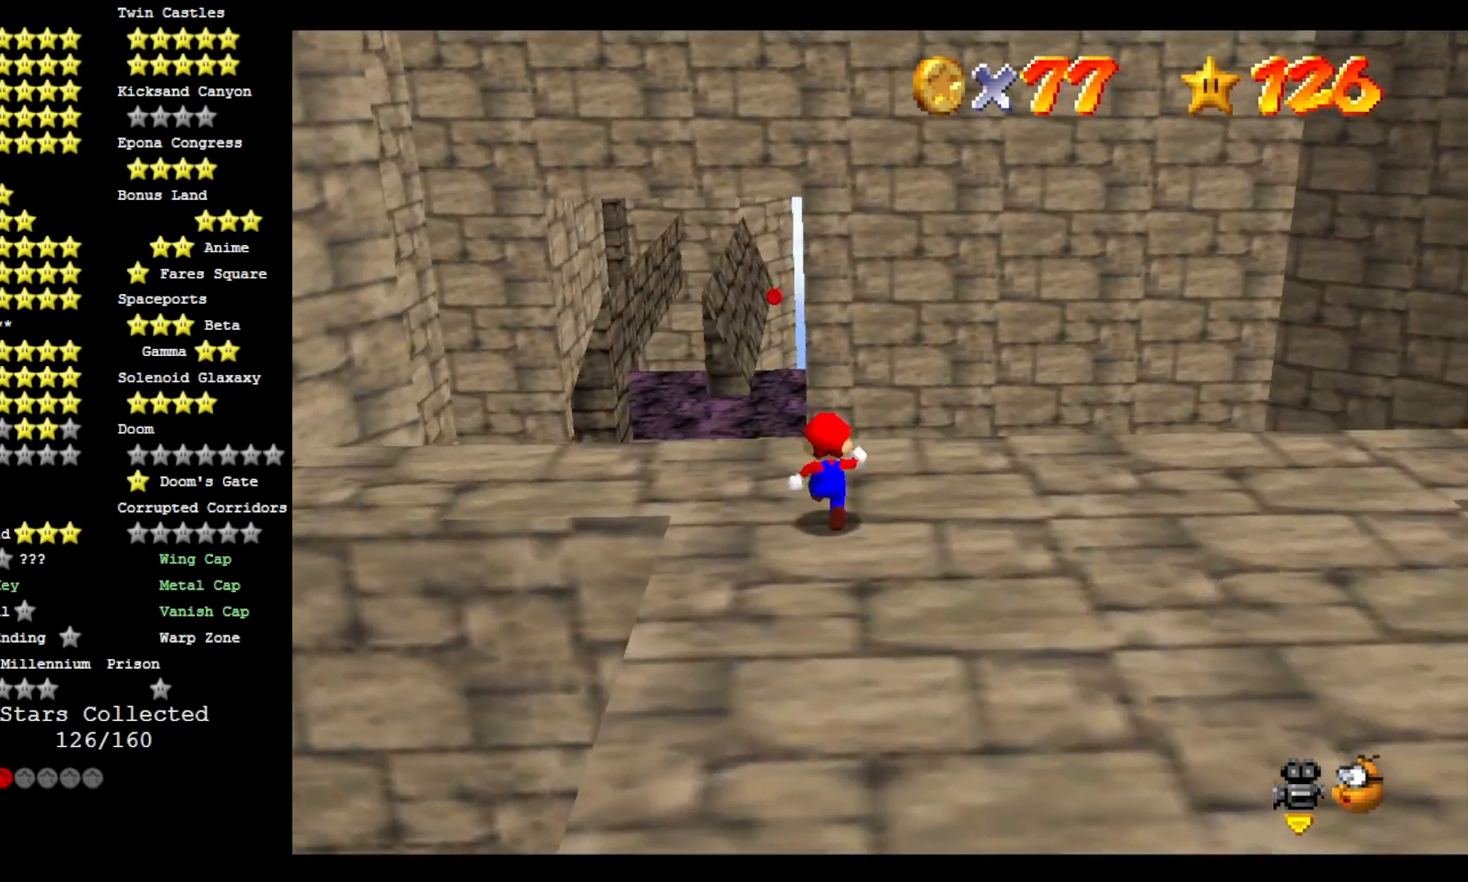
{"dt_ms": 500, "buttons": ["CROSS"], "left_stick": "up", "right_stick": "center", "events": [[200, "L2", "down"], [267, "CROSS", "down"], [367, "L2", "up"]]}
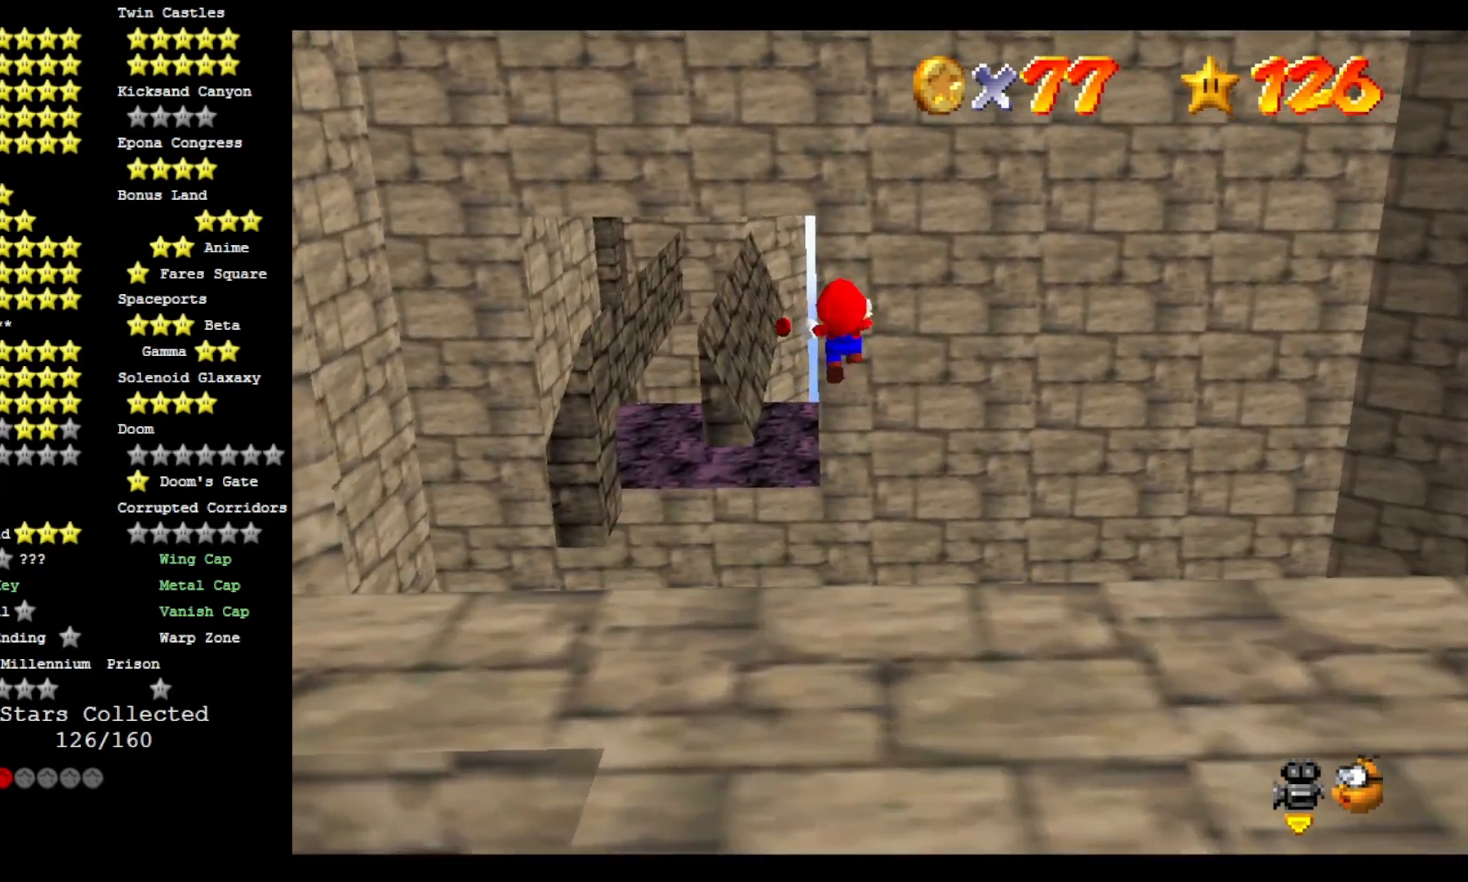
{"dt_ms": 500, "buttons": ["CROSS"], "left_stick": "up-right", "right_stick": "center", "events": [[467, "left_stick", "up-right"]]}
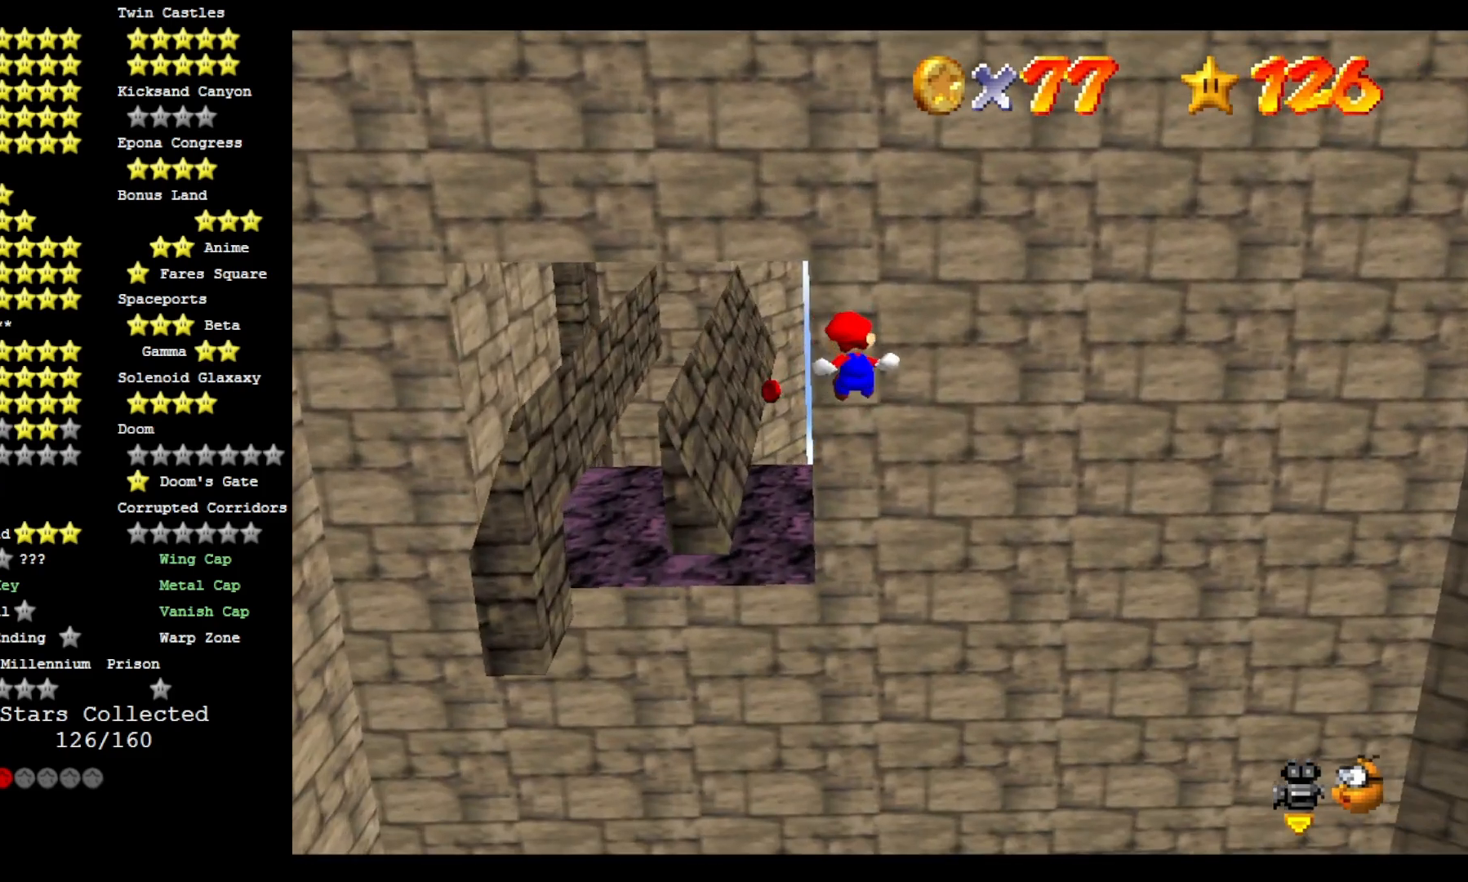
{"dt_ms": 500, "buttons": ["CROSS"], "left_stick": "center", "right_stick": "down-right", "events": [[33, "left_stick", "right"], [200, "left_stick", "up-right"], [200, "right_stick", "right"], [233, "CROSS", "up"], [300, "CROSS", "down"], [333, "left_stick", "center"], [333, "right_stick", "center"], [467, "right_stick", "down-right"]]}
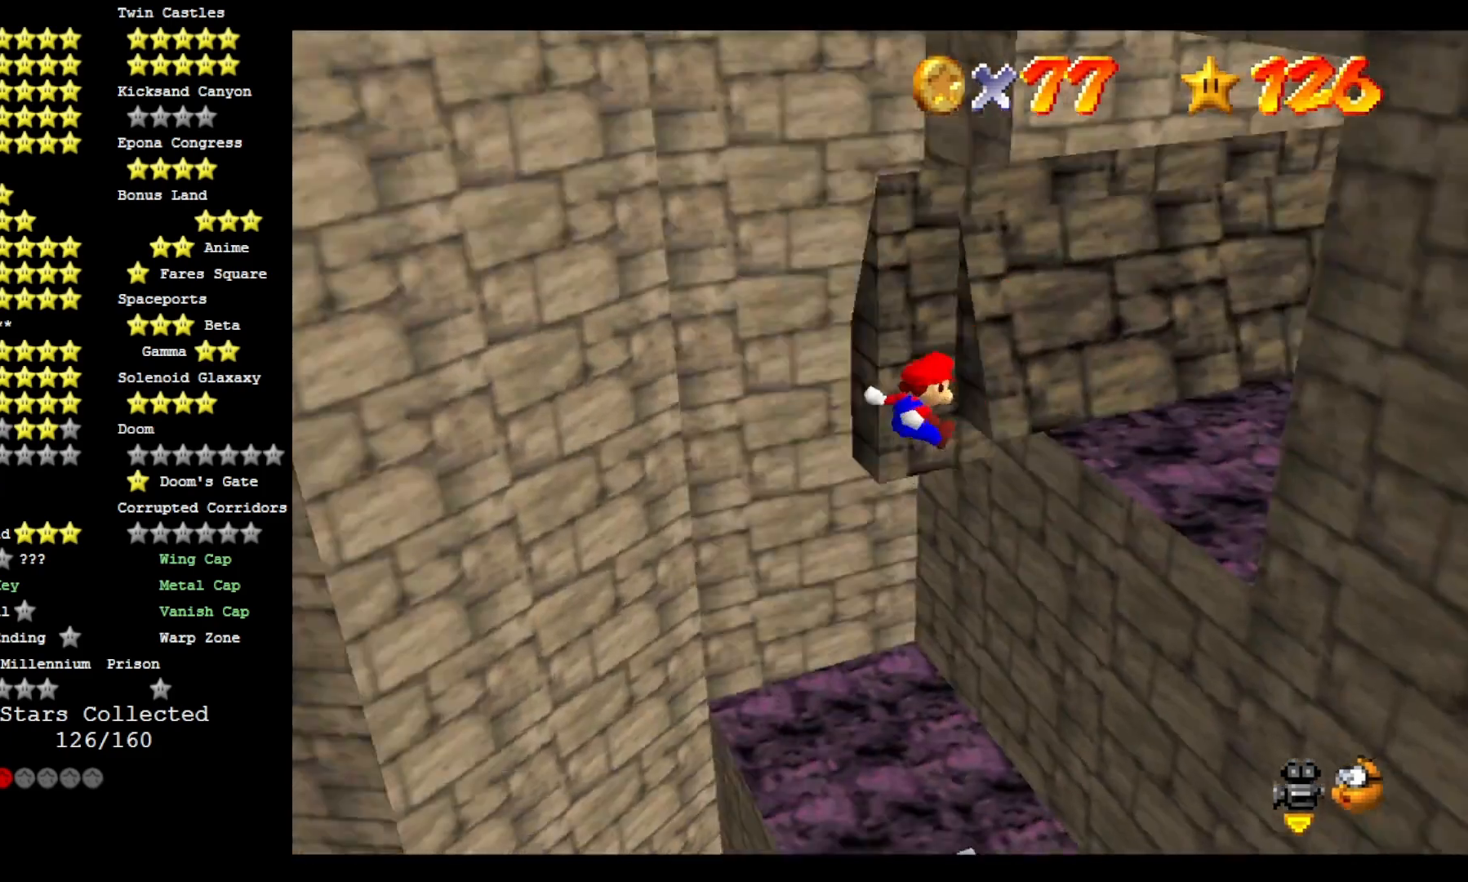
{"dt_ms": 500, "buttons": [], "left_stick": "right", "right_stick": "down", "events": [[100, "CROSS", "up"], [133, "right_stick", "center"], [267, "left_stick", "right"], [300, "right_stick", "down"]]}
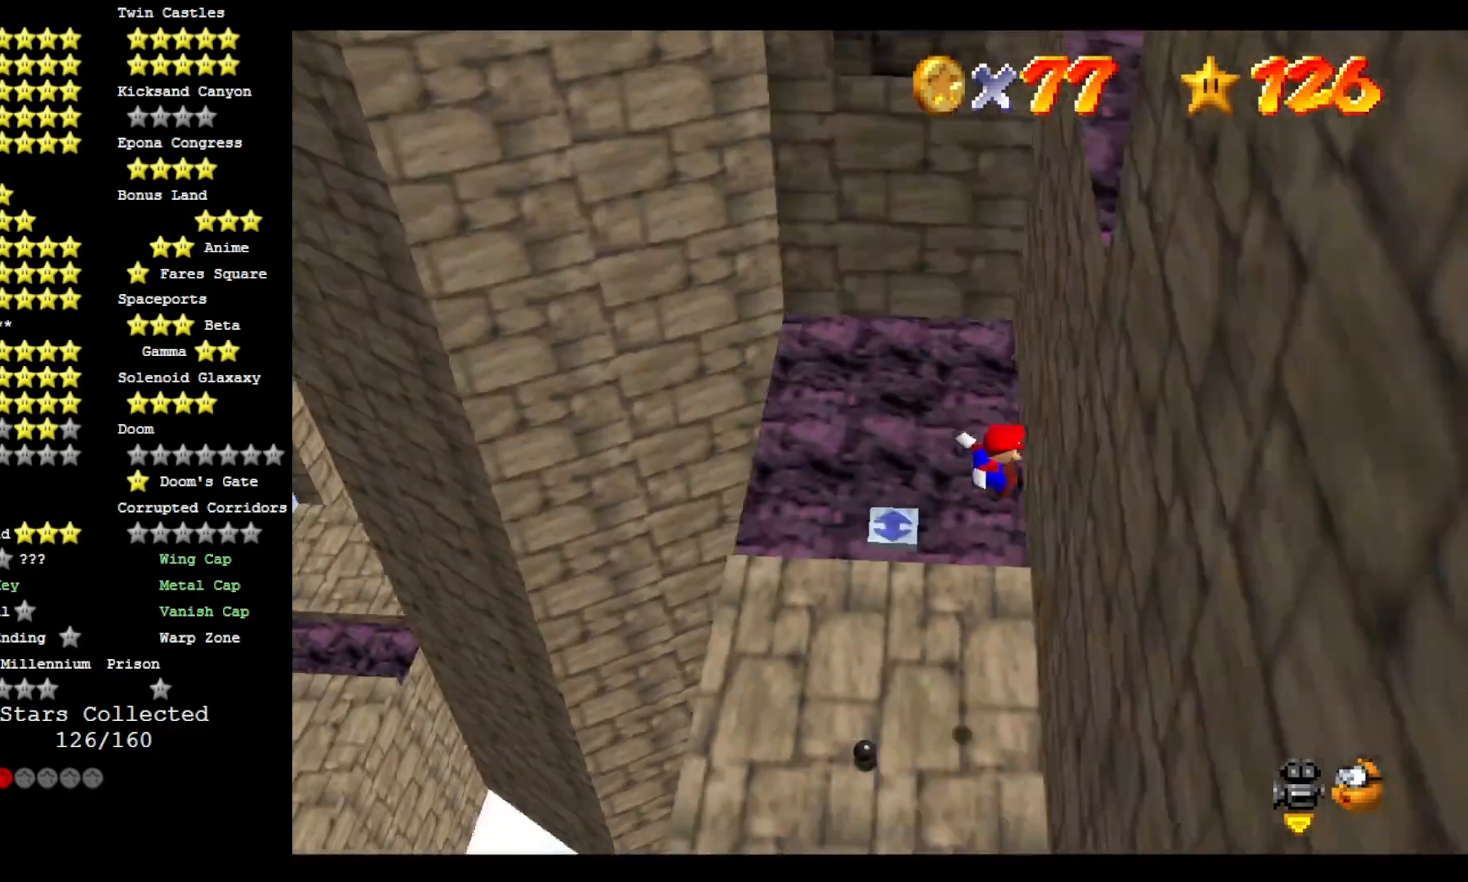
{"dt_ms": 500, "buttons": ["CROSS"], "left_stick": "center", "right_stick": "center", "events": [[33, "right_stick", "center"], [233, "CROSS", "down"], [400, "left_stick", "center"]]}
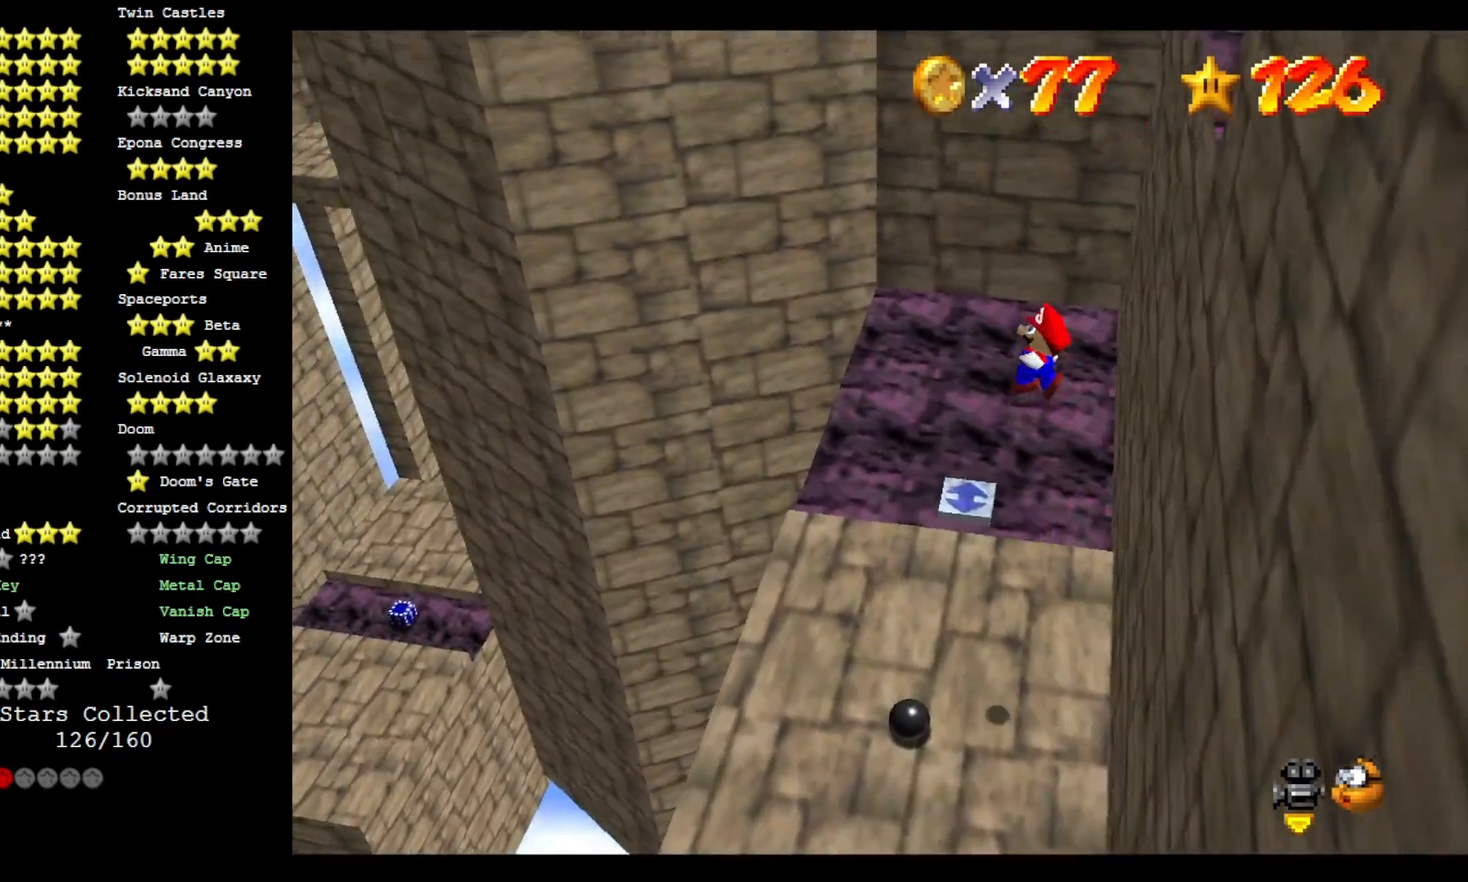
{"dt_ms": 500, "buttons": ["CROSS"], "left_stick": "center", "right_stick": "center", "events": []}
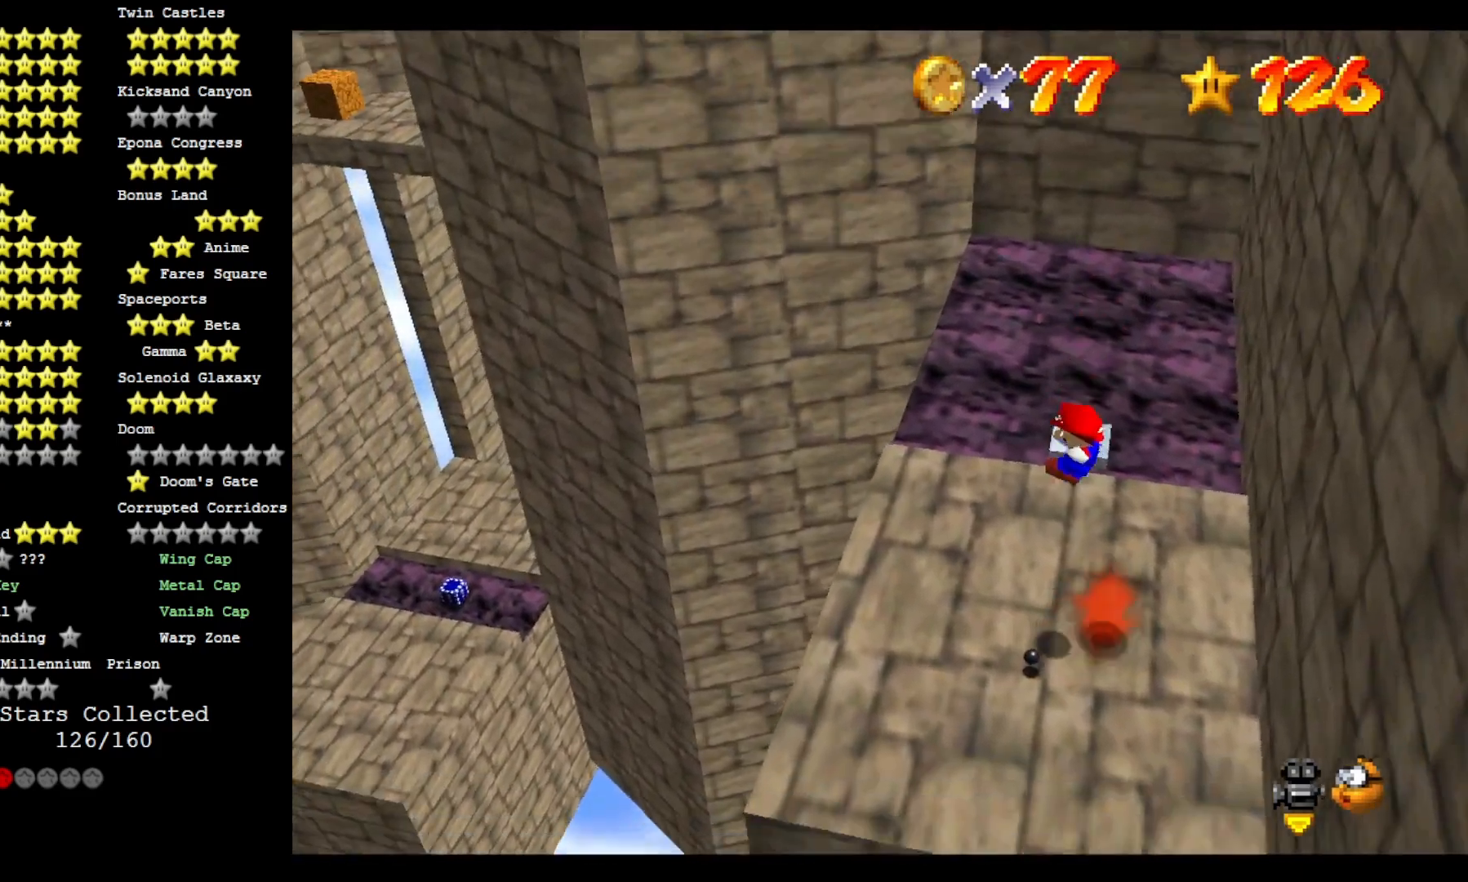
{"dt_ms": 500, "buttons": ["CROSS", "DPAD_DOWN"], "left_stick": "center", "right_stick": "center", "events": [[167, "L2", "down"], [333, "L2", "up"], [467, "DPAD_DOWN", "down"]]}
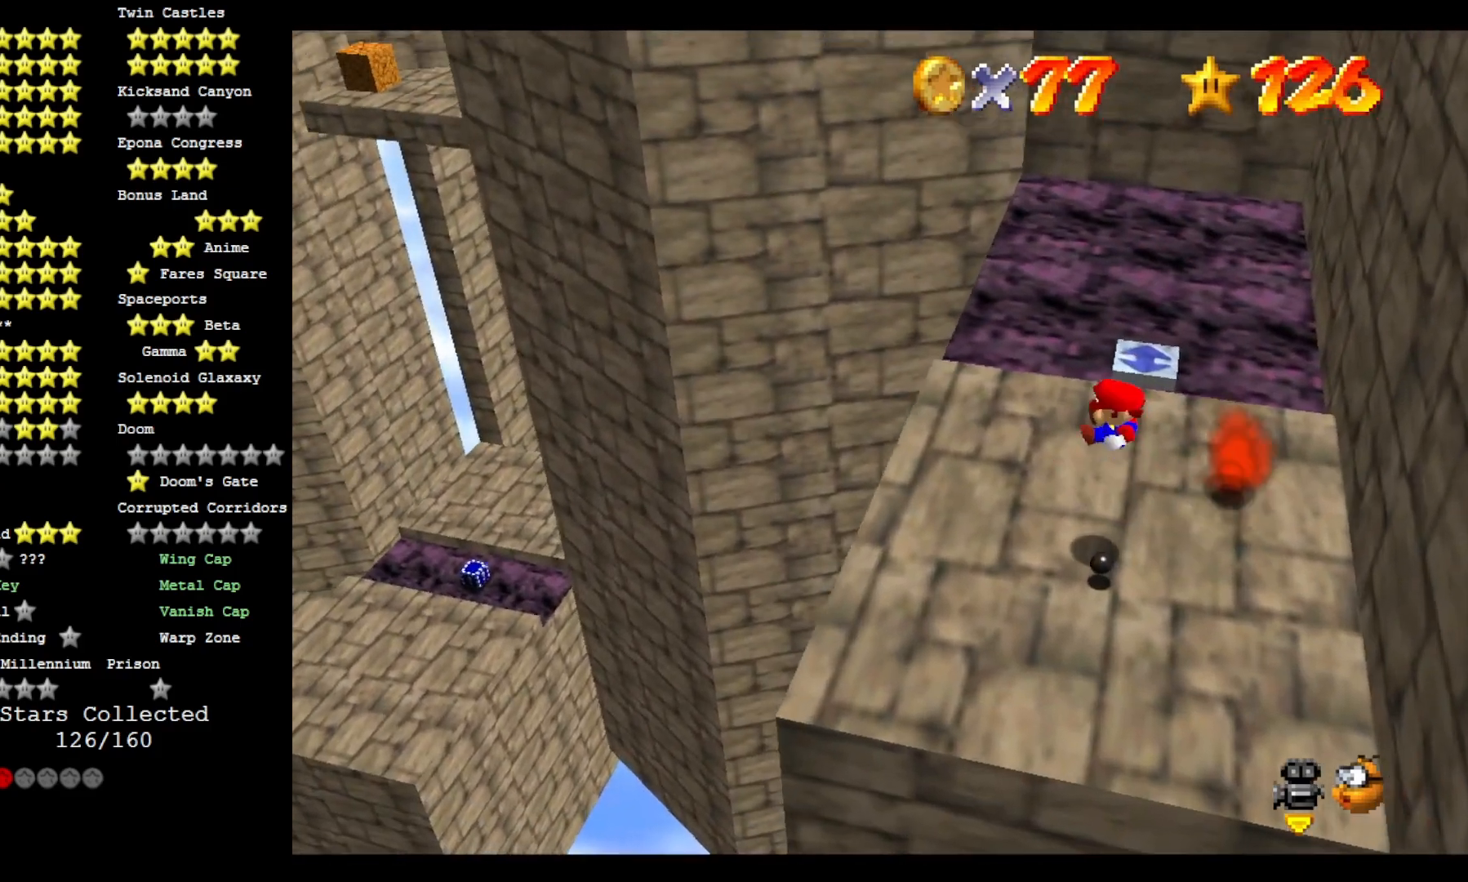
{"dt_ms": 500, "buttons": ["CROSS"], "left_stick": "center", "right_stick": "center", "events": [[67, "DPAD_DOWN", "up"], [67, "right_stick", "down"], [200, "right_stick", "center"]]}
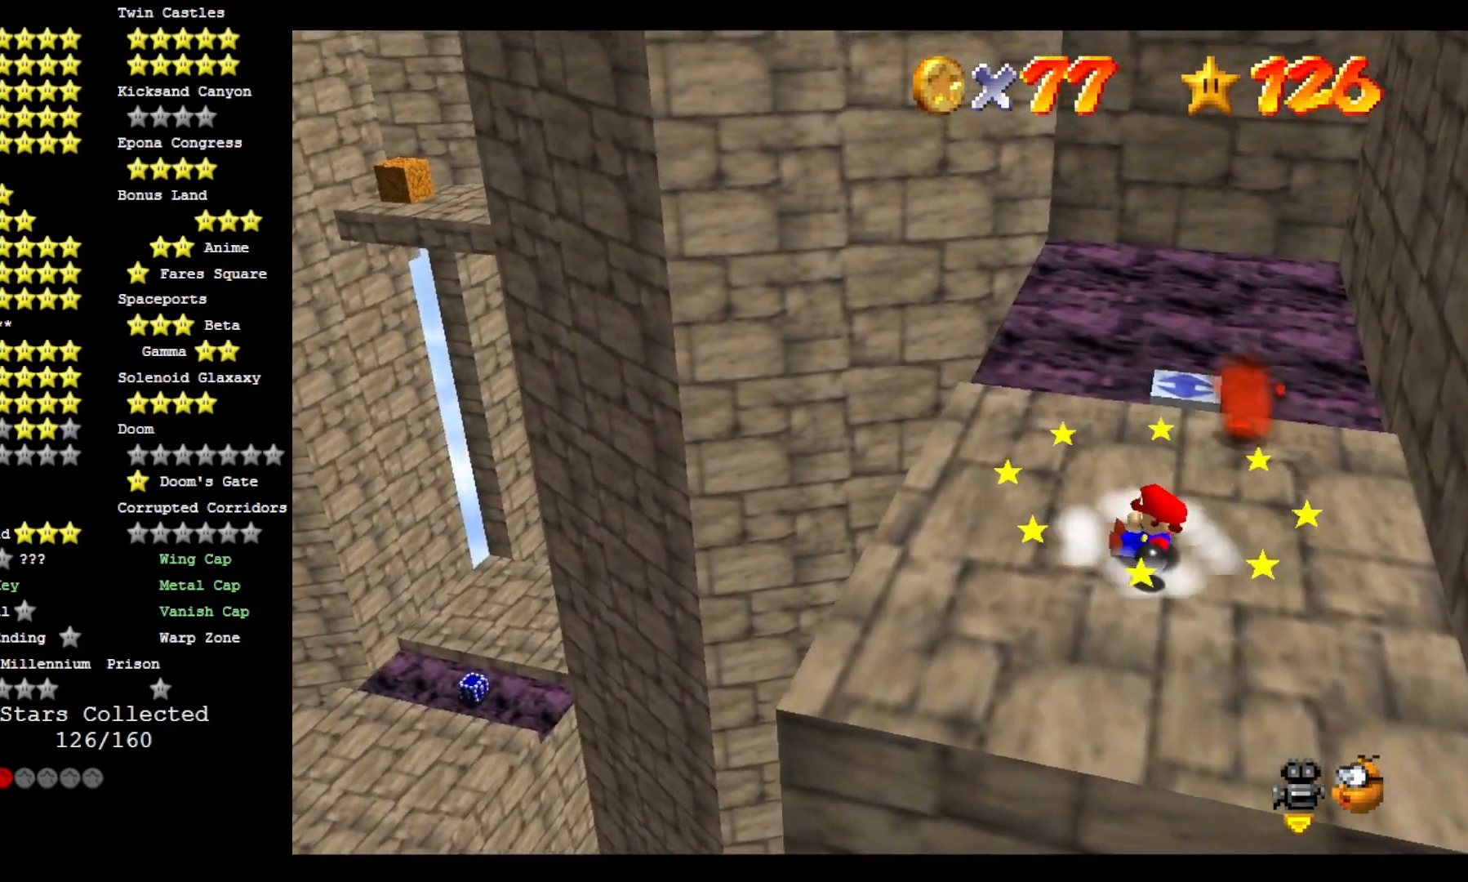
{"dt_ms": 500, "buttons": ["CROSS"], "left_stick": "up", "right_stick": "center", "events": [[367, "left_stick", "up"]]}
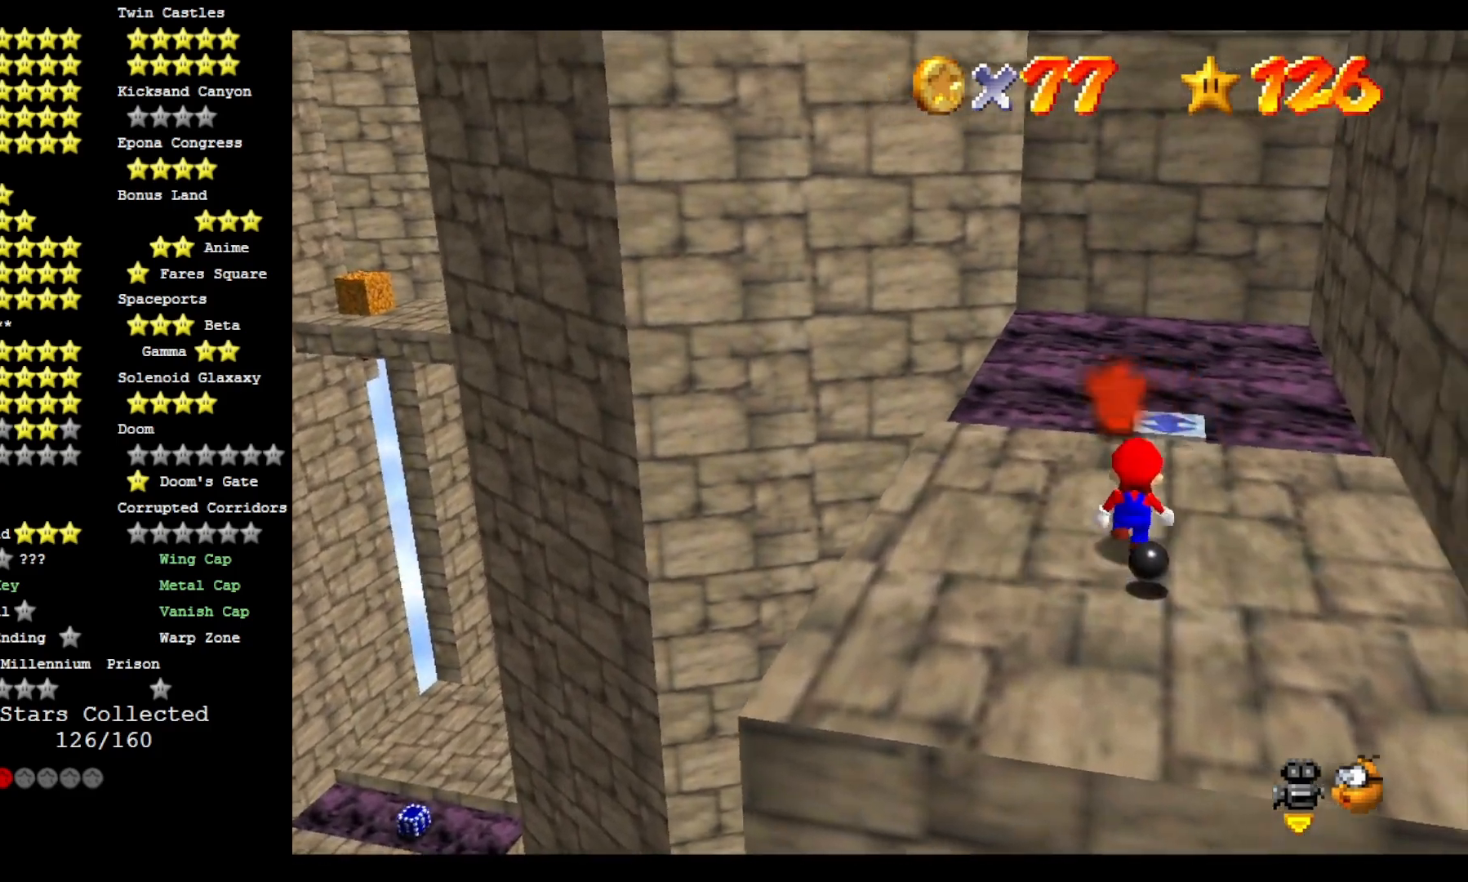
{"dt_ms": 500, "buttons": ["CROSS"], "left_stick": "center", "right_stick": "down-left", "events": [[300, "left_stick", "up-right"], [367, "right_stick", "down-left"], [500, "left_stick", "center"]]}
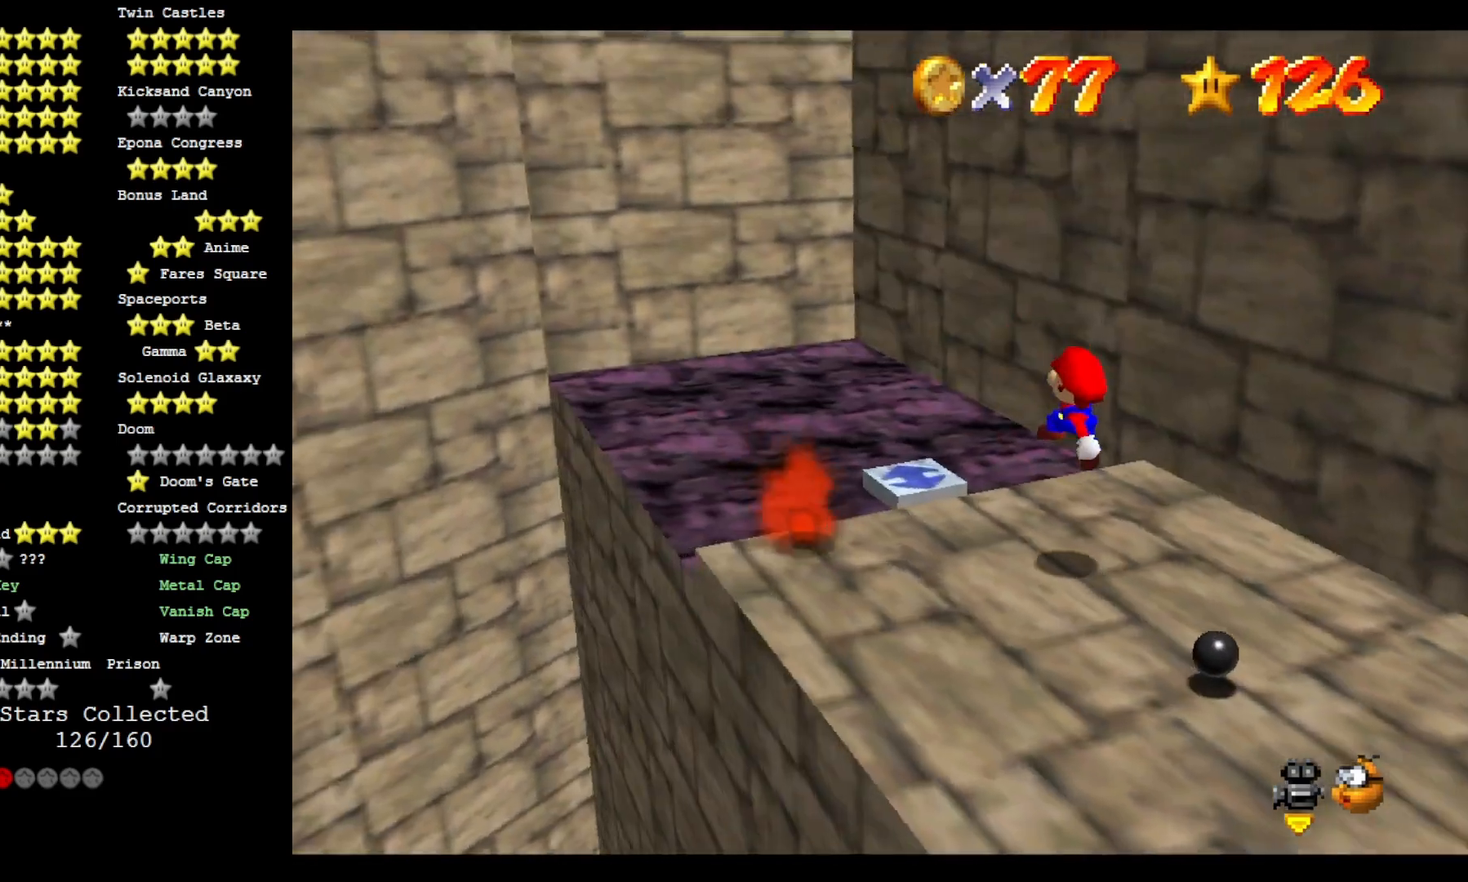
{"dt_ms": 500, "buttons": [], "left_stick": "left", "right_stick": "center", "events": [[200, "right_stick", "center"], [267, "CROSS", "up"], [433, "left_stick", "left"]]}
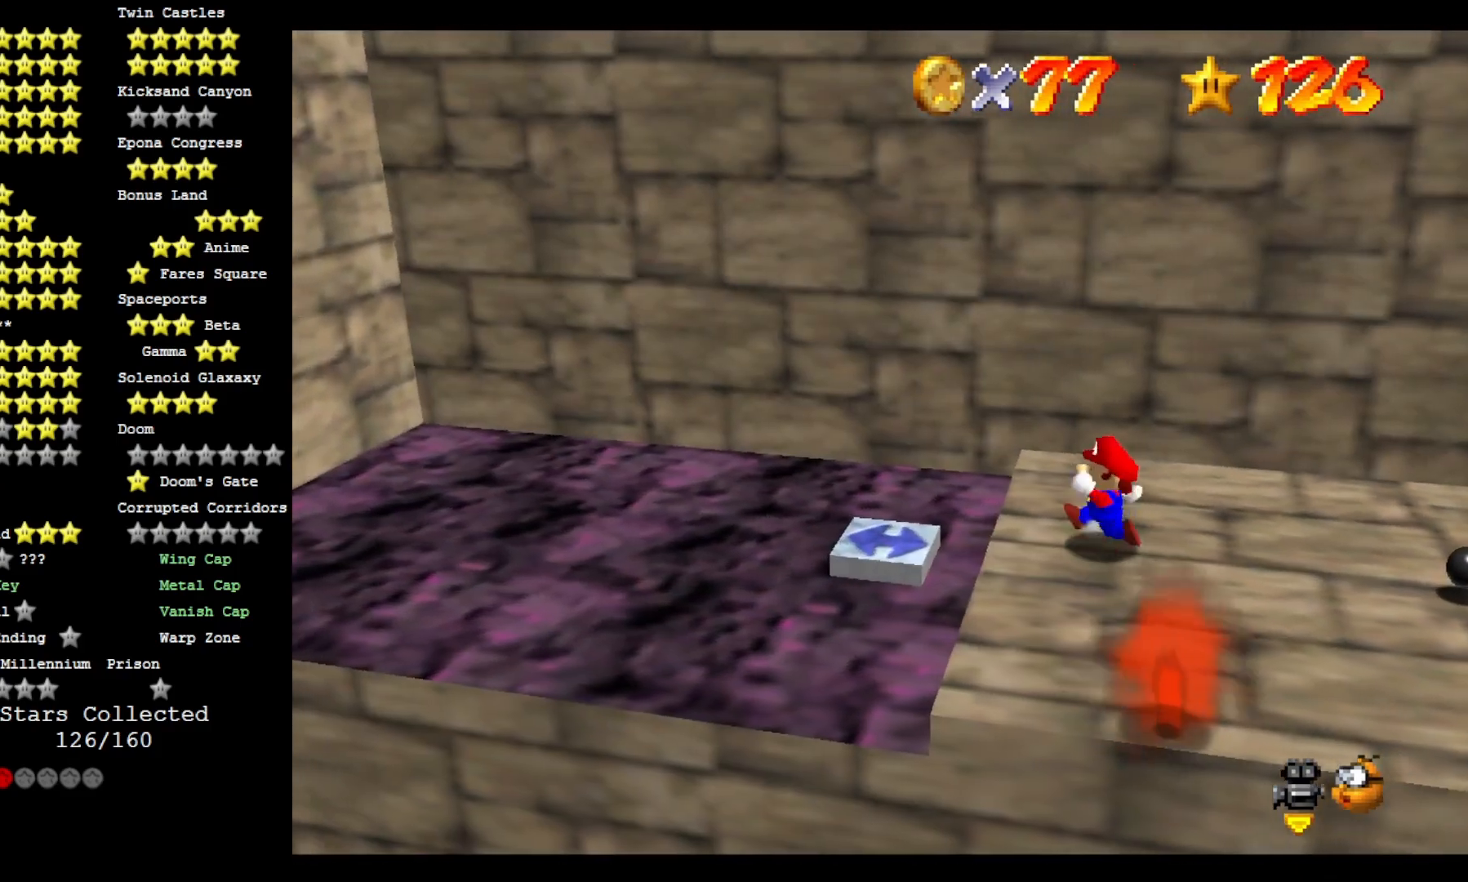
{"dt_ms": 500, "buttons": ["CROSS", "SQUARE"], "left_stick": "center", "right_stick": "center", "events": [[133, "CROSS", "down"], [433, "SQUARE", "down"], [433, "left_stick", "center"]]}
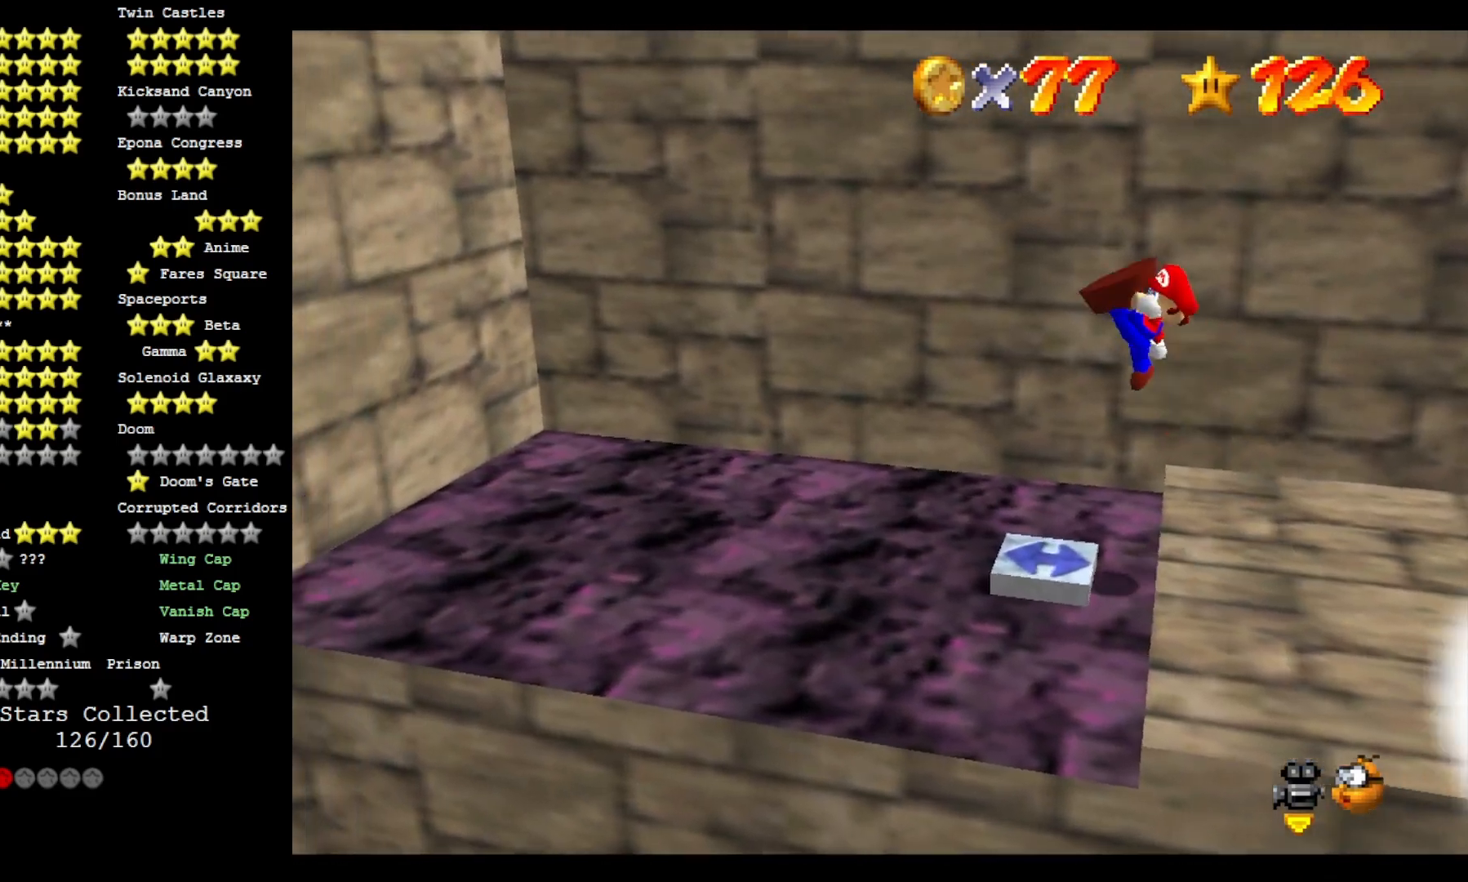
{"dt_ms": 500, "buttons": [], "left_stick": "right", "right_stick": "center", "events": [[67, "CROSS", "up"], [67, "SQUARE", "up"], [133, "left_stick", "right"]]}
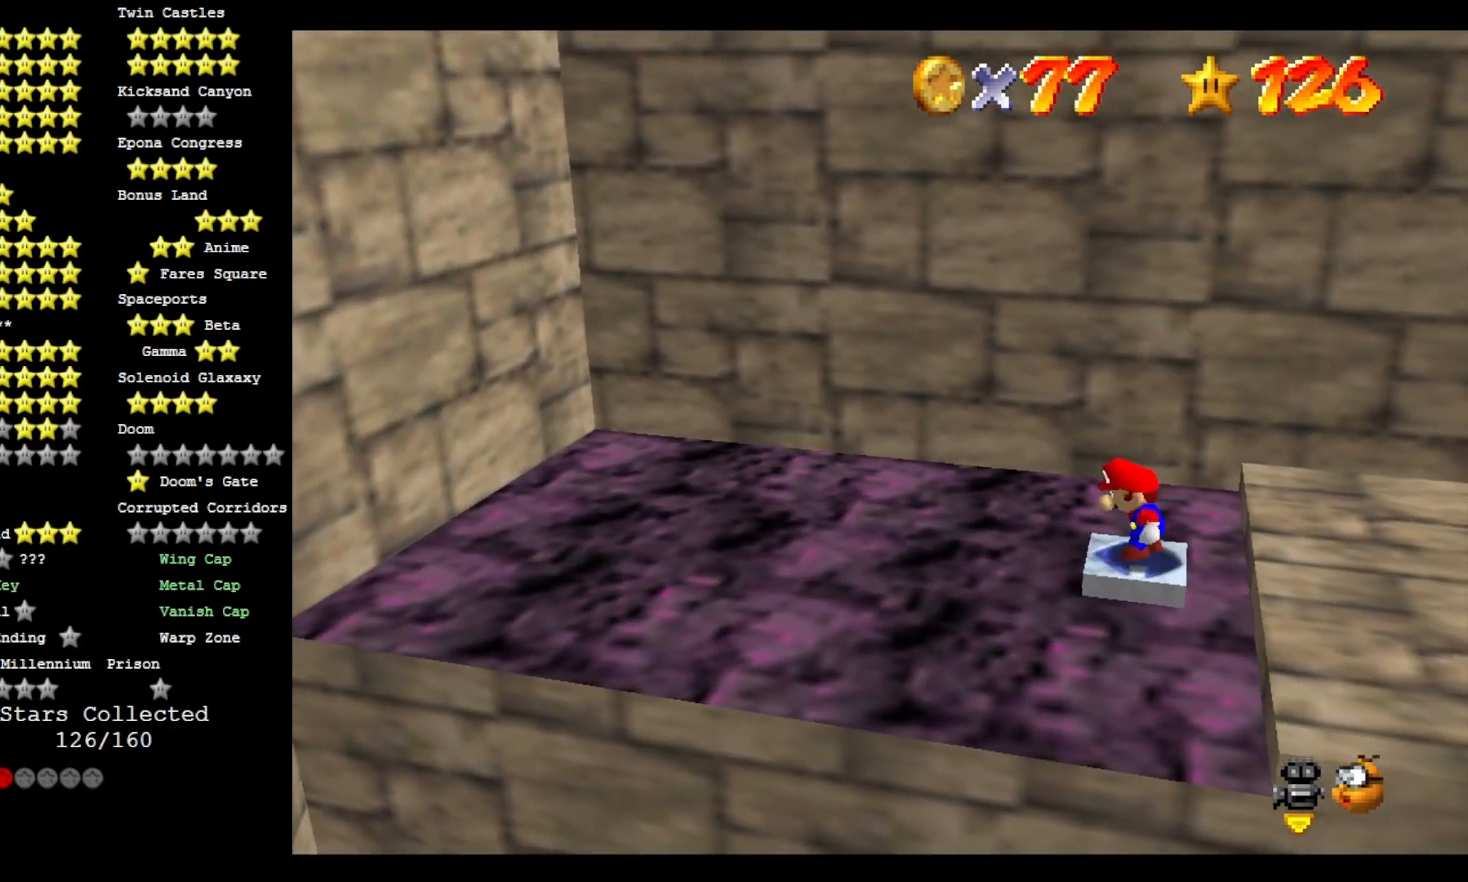
{"dt_ms": 500, "buttons": [], "left_stick": "right", "right_stick": "center", "events": [[33, "CROSS", "down"], [233, "CROSS", "up"]]}
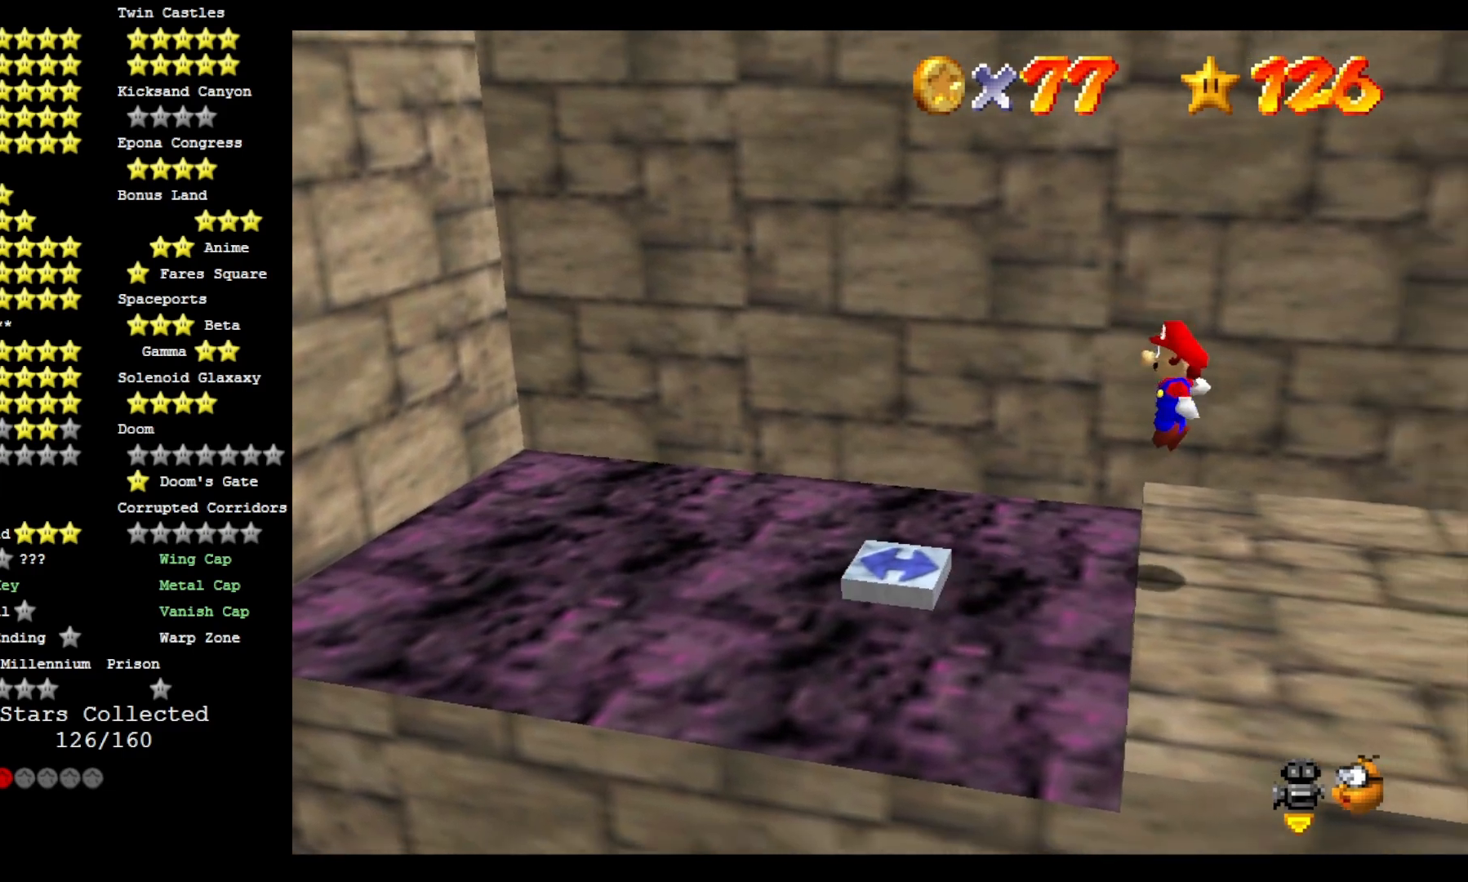
{"dt_ms": 500, "buttons": ["CROSS"], "left_stick": "center", "right_stick": "center", "events": [[133, "left_stick", "center"], [500, "CROSS", "down"]]}
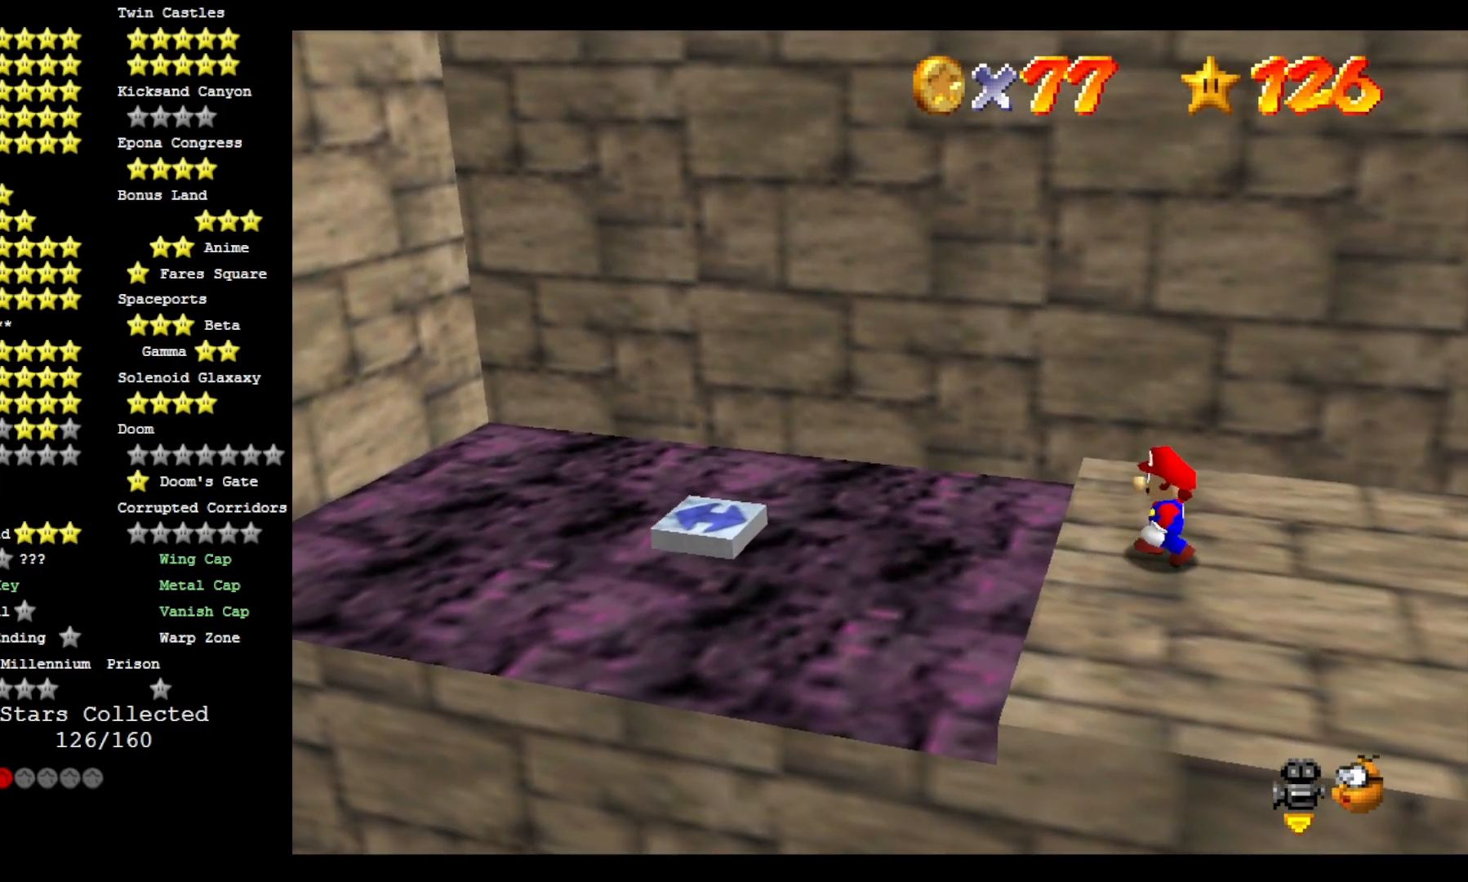
{"dt_ms": 500, "buttons": ["CROSS"], "left_stick": "left", "right_stick": "center", "events": [[167, "CROSS", "up"], [200, "left_stick", "left"], [500, "CROSS", "down"]]}
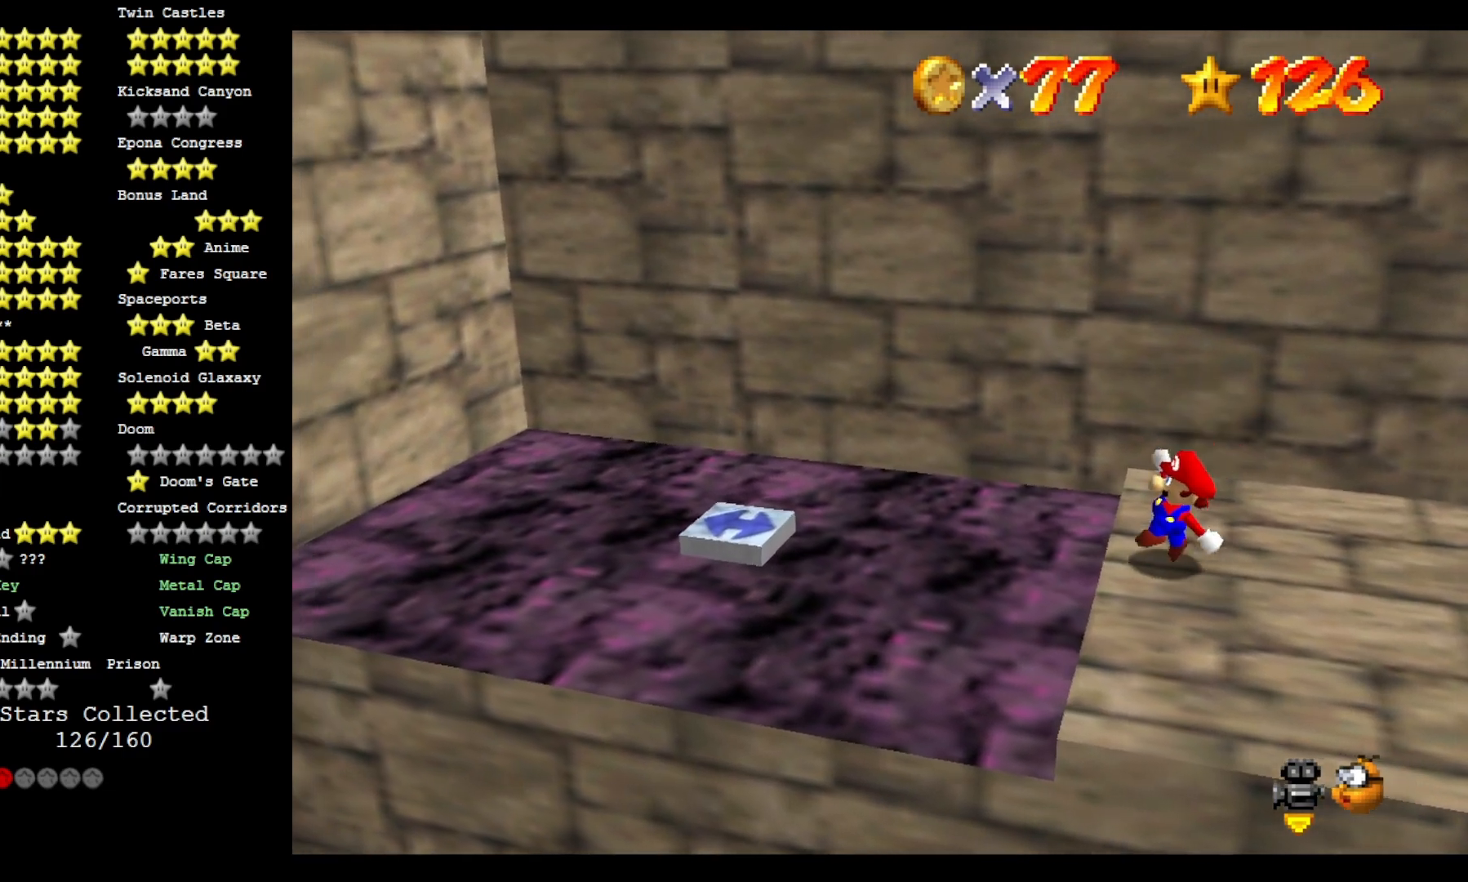
{"dt_ms": 500, "buttons": ["CROSS"], "left_stick": "center", "right_stick": "center", "events": [[467, "left_stick", "center"]]}
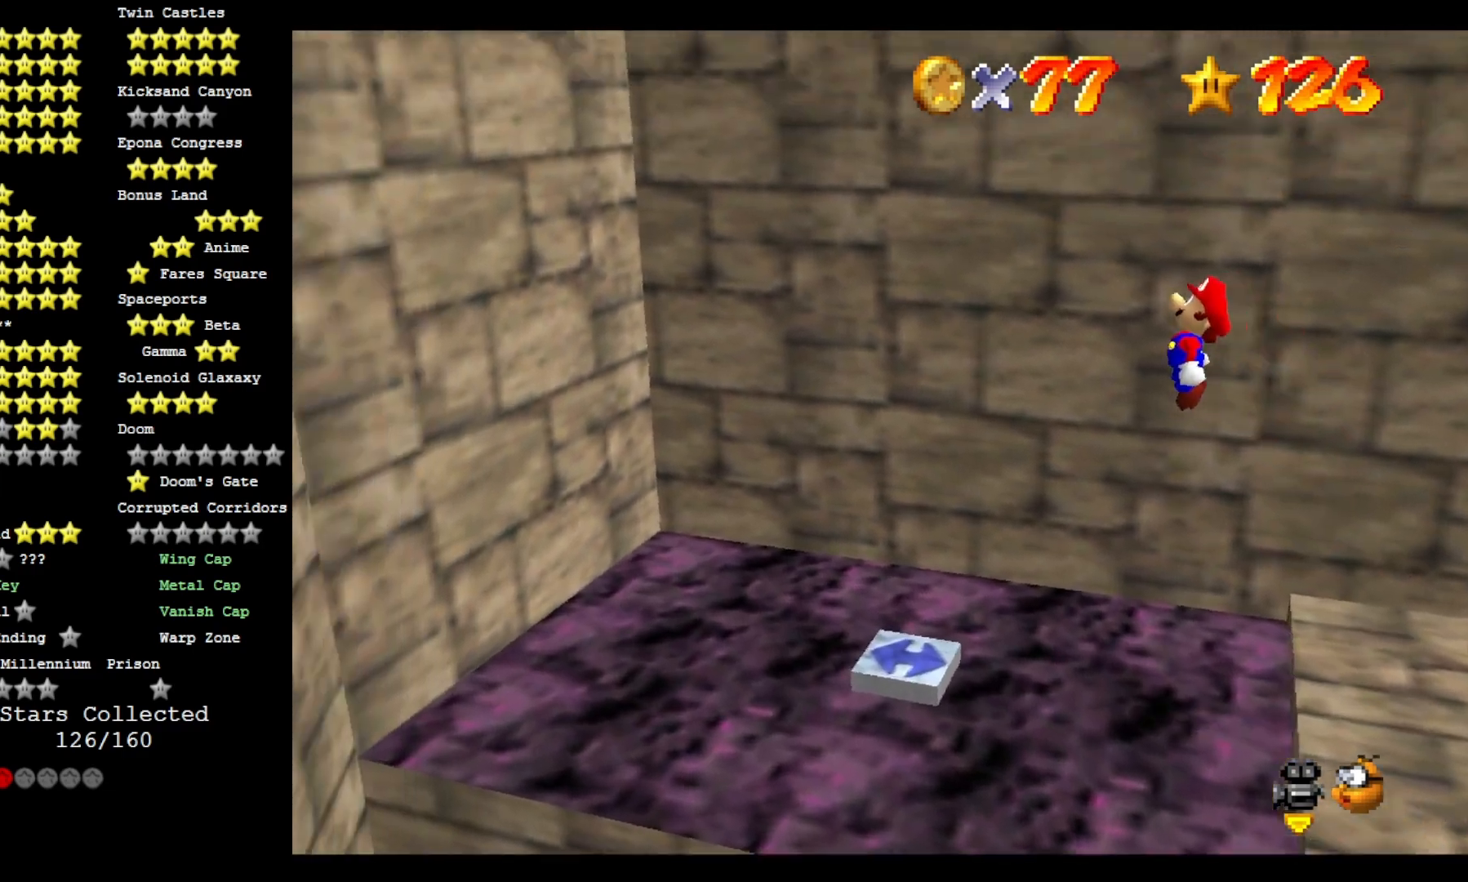
{"dt_ms": 500, "buttons": ["CROSS"], "left_stick": "left", "right_stick": "center", "events": [[300, "left_stick", "left"]]}
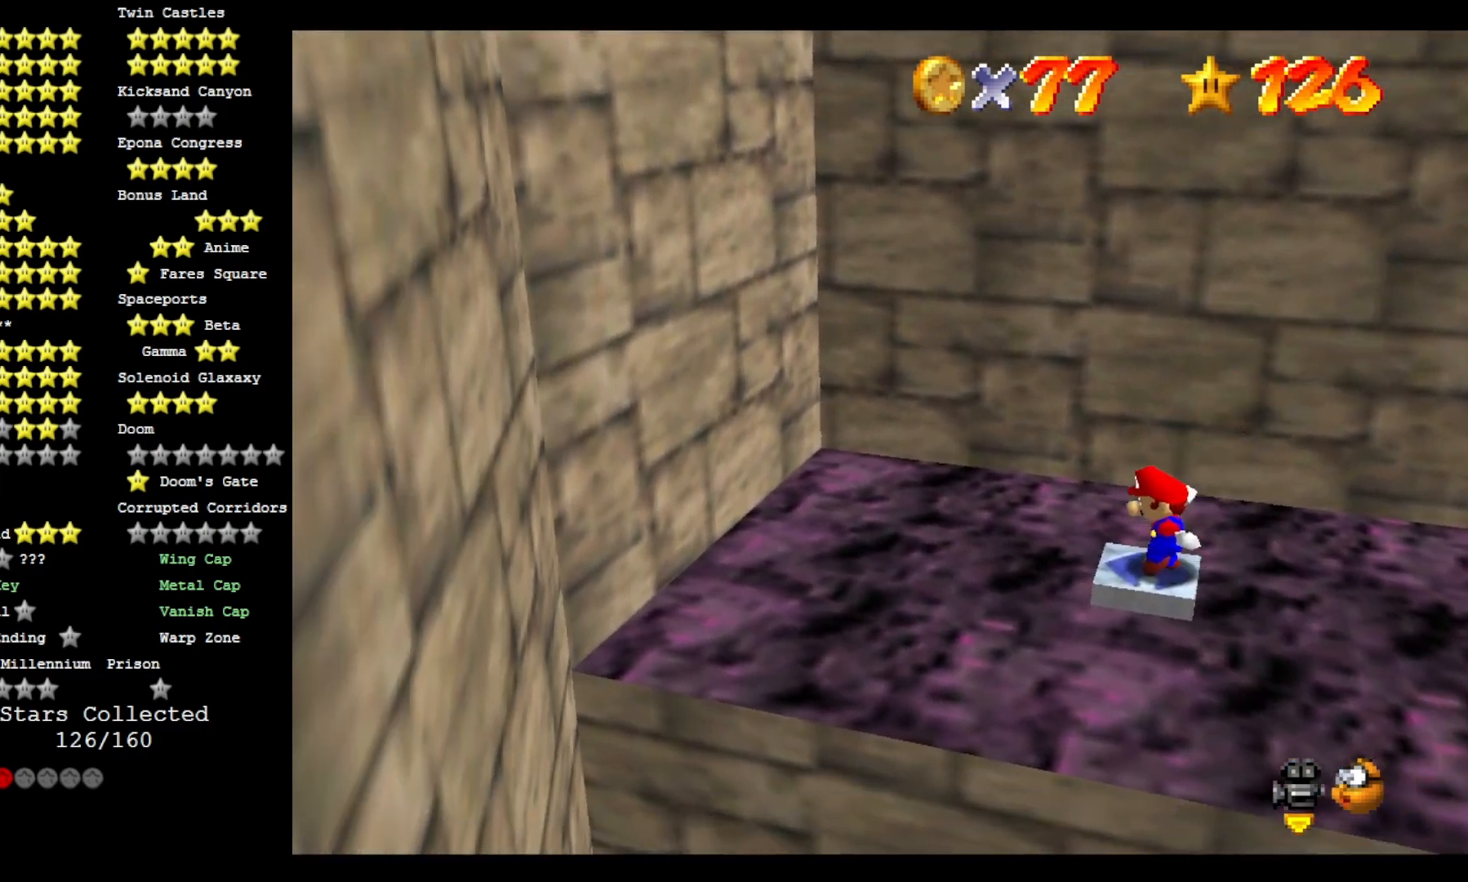
{"dt_ms": 500, "buttons": ["CROSS"], "left_stick": "left", "right_stick": "center", "events": []}
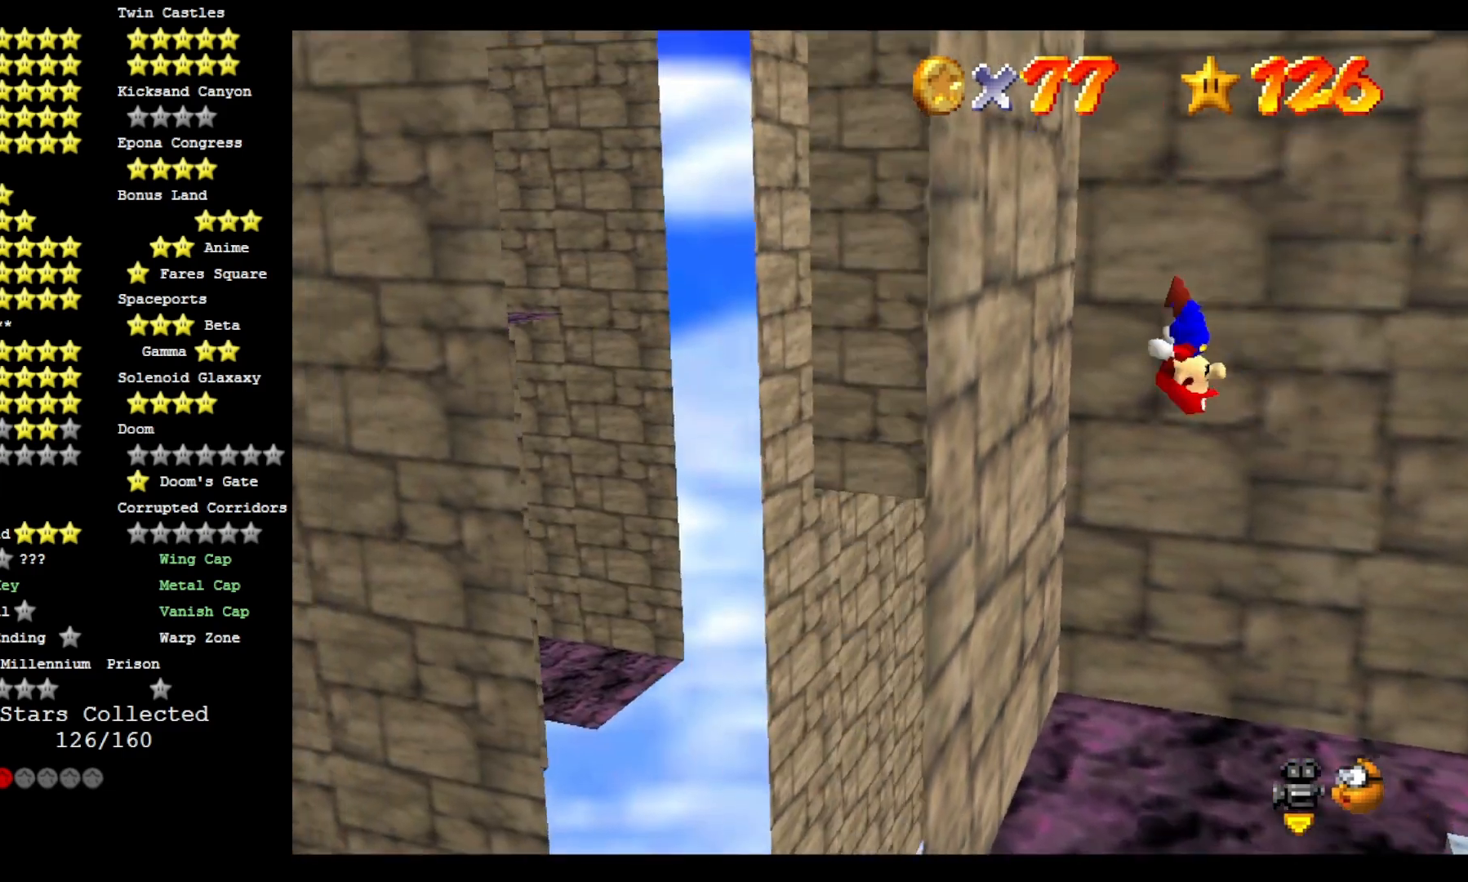
{"dt_ms": 500, "buttons": ["CROSS"], "left_stick": "right", "right_stick": "center", "events": [[267, "left_stick", "center"], [367, "left_stick", "right"]]}
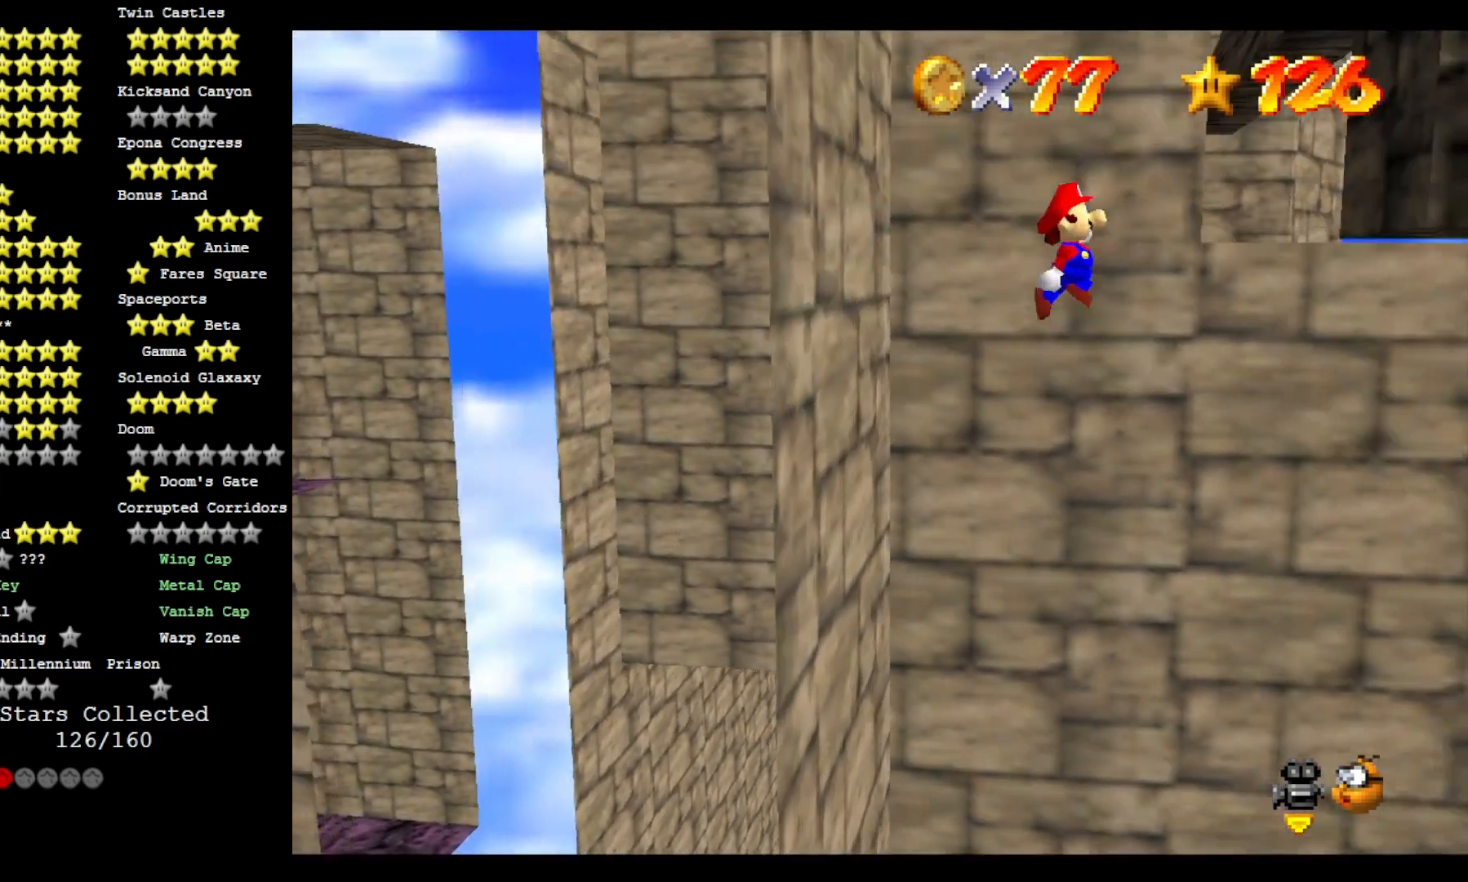
{"dt_ms": 500, "buttons": ["CROSS"], "left_stick": "left", "right_stick": "center", "events": [[267, "CROSS", "up"], [367, "left_stick", "center"], [400, "CROSS", "down"], [433, "left_stick", "left"]]}
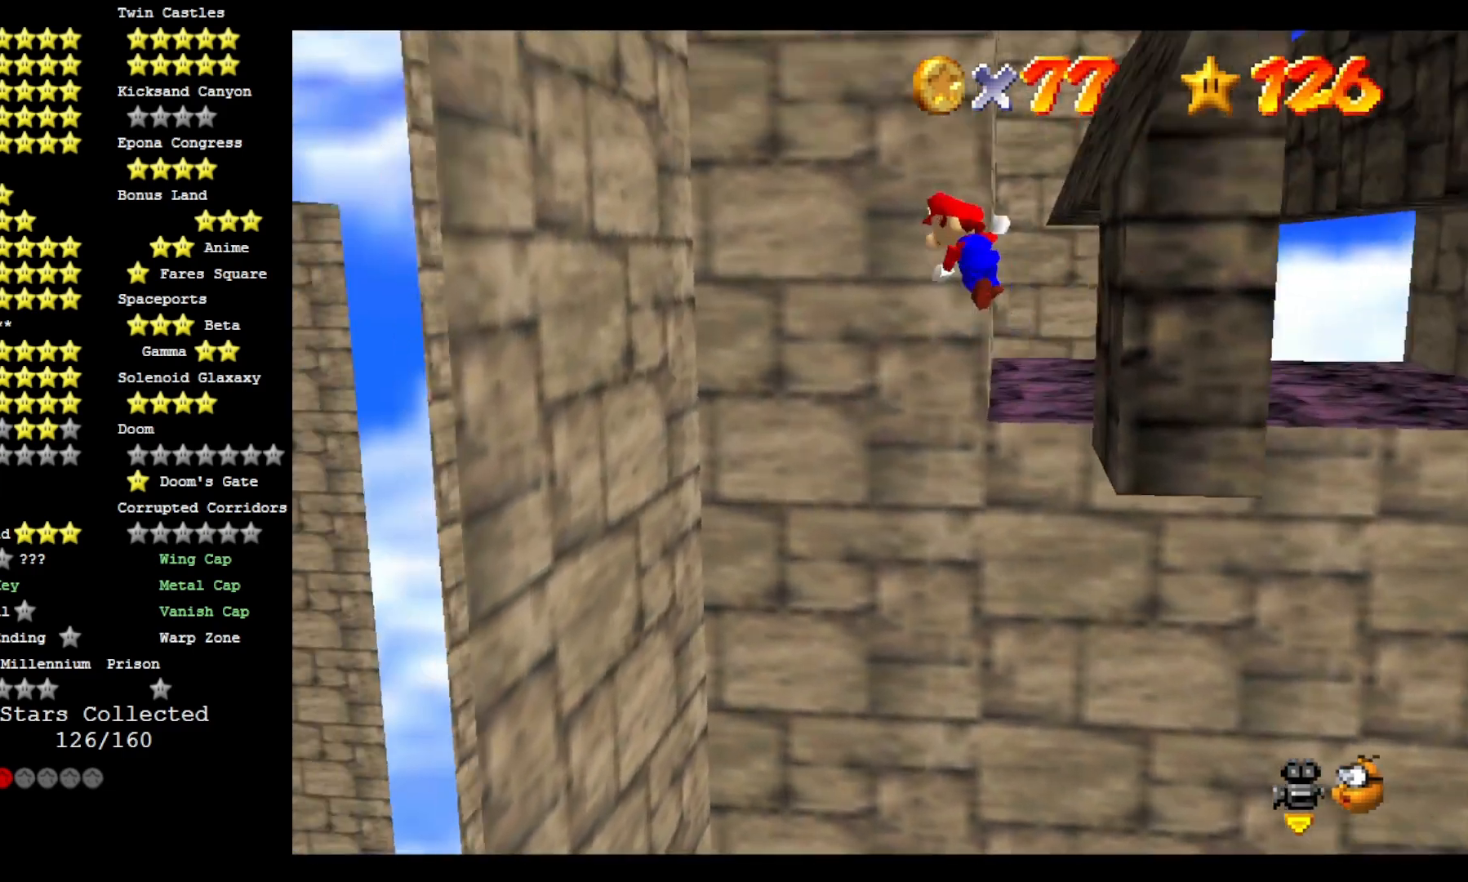
{"dt_ms": 500, "buttons": ["CROSS"], "left_stick": "left", "right_stick": "center", "events": [[233, "right_stick", "down-left"], [400, "right_stick", "center"]]}
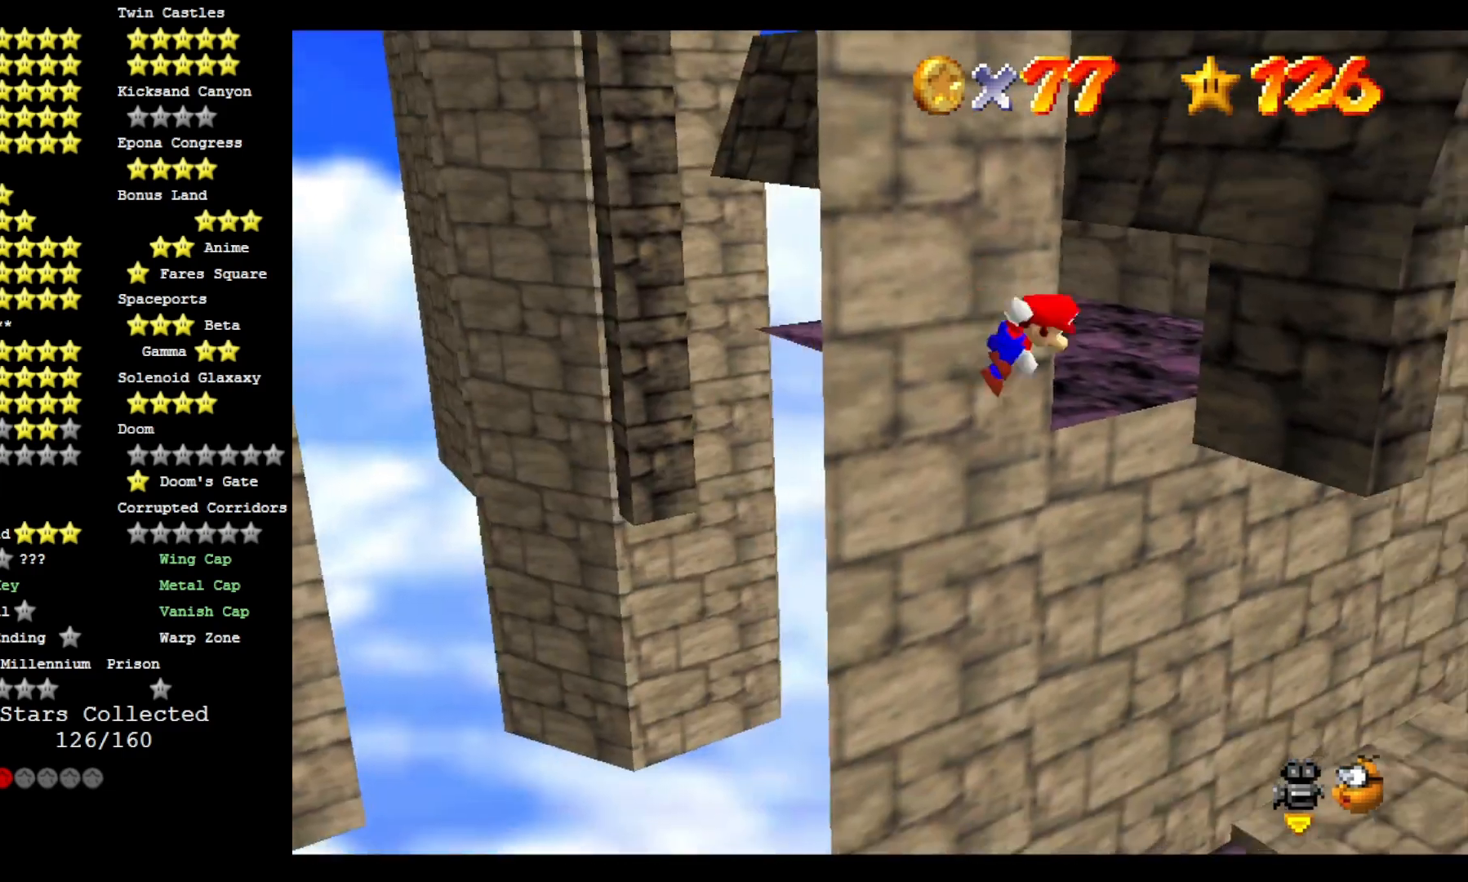
{"dt_ms": 1000, "buttons": [], "left_stick": "up-right", "right_stick": "right"}
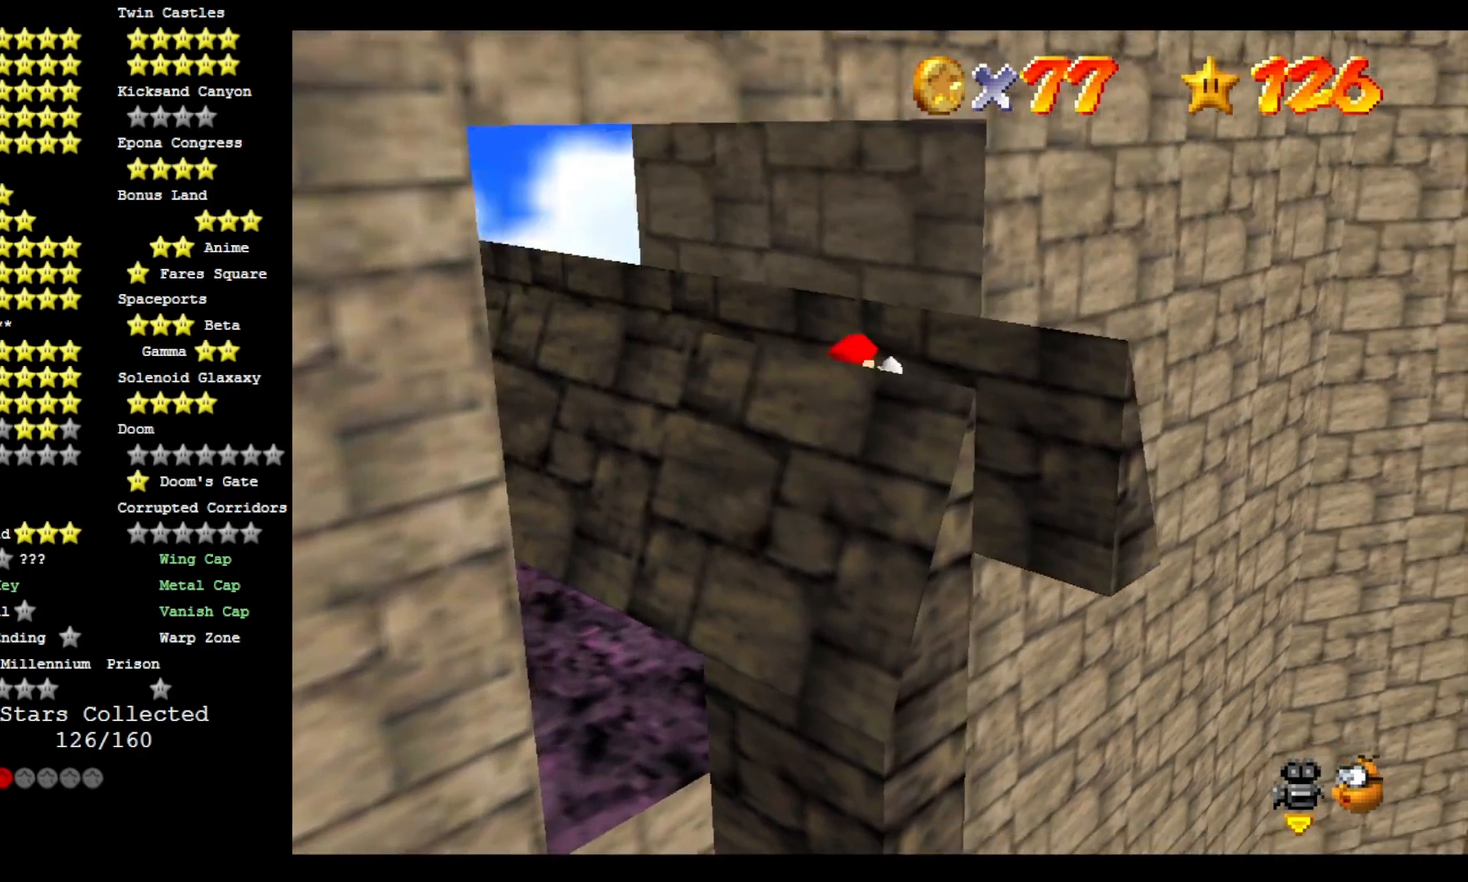
{"dt_ms": 500, "buttons": [], "left_stick": "up-right", "right_stick": "center", "events": [[67, "right_stick", "down-right"], [167, "right_stick", "center"], [367, "CROSS", "down"], [433, "CROSS", "up"]]}
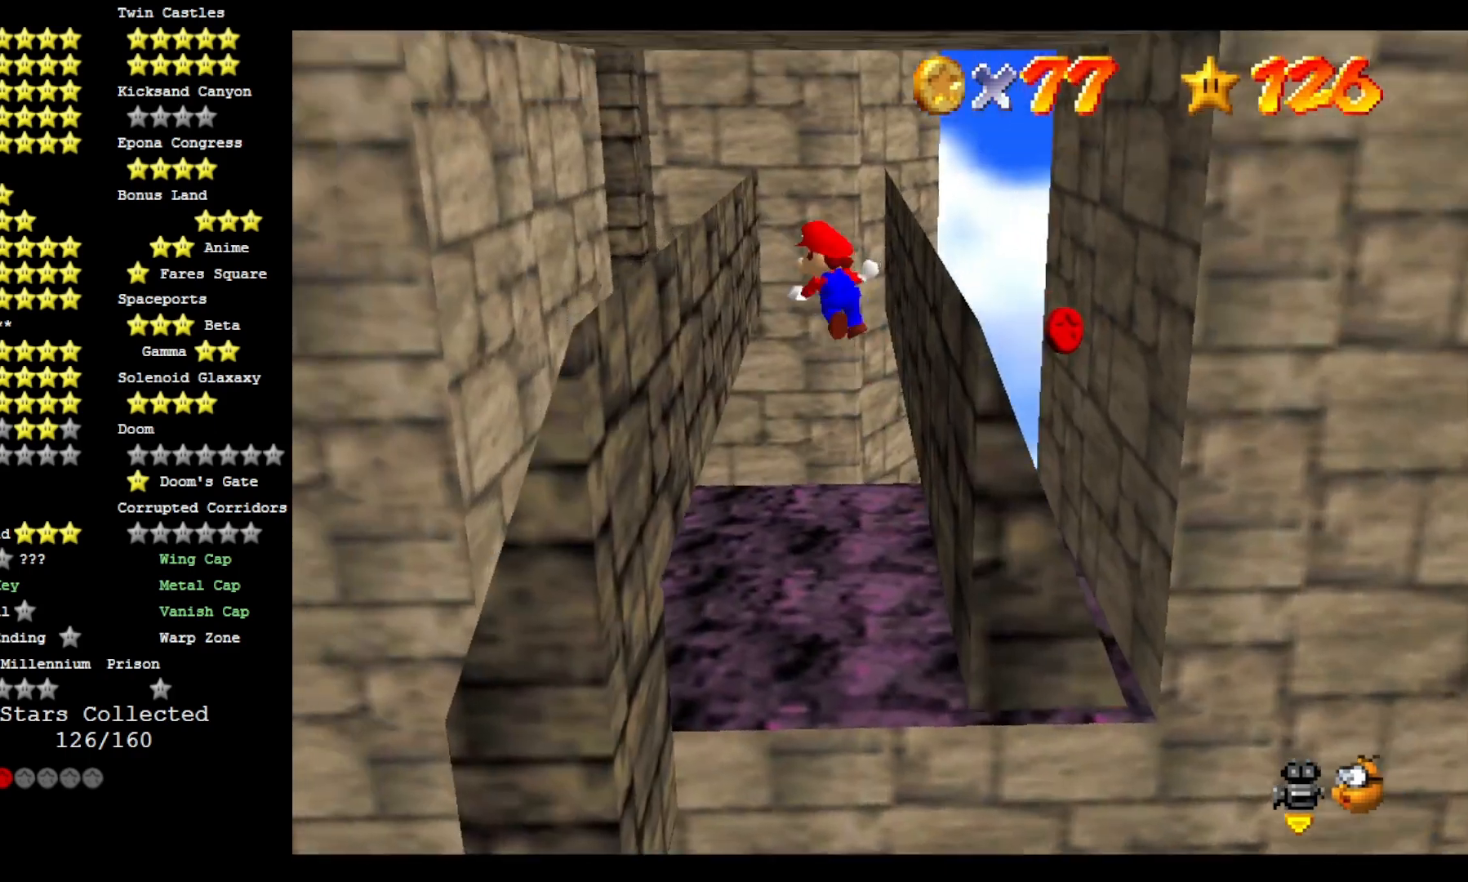
{"dt_ms": 500, "buttons": ["CROSS"], "left_stick": "up-left", "right_stick": "center", "events": [[200, "left_stick", "up-left"], [500, "CROSS", "down"]]}
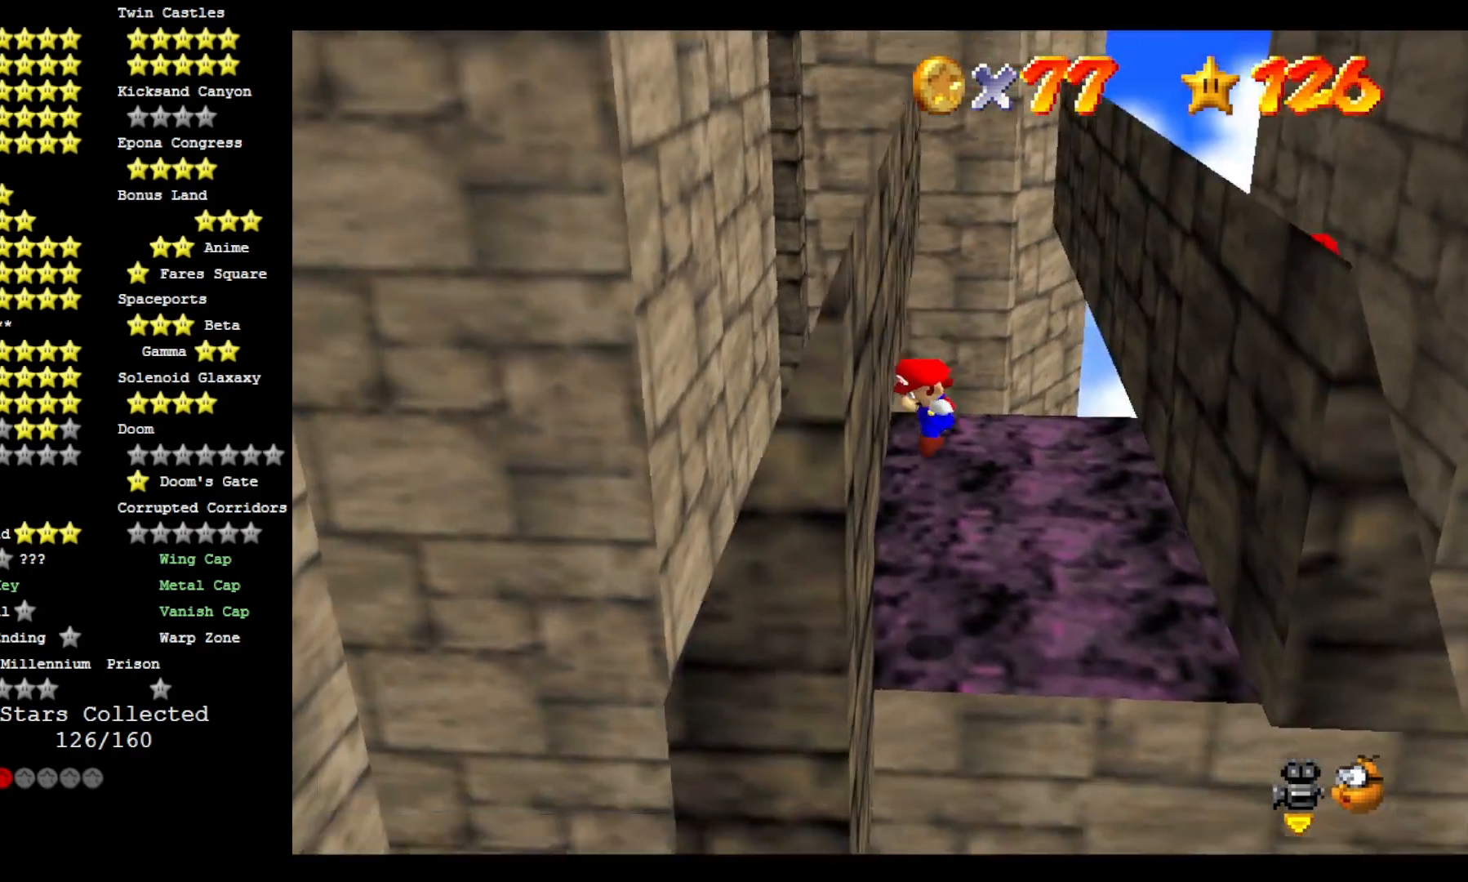
{"dt_ms": 500, "buttons": [], "left_stick": "up", "right_stick": "center", "events": [[67, "left_stick", "up"], [300, "CROSS", "up"]]}
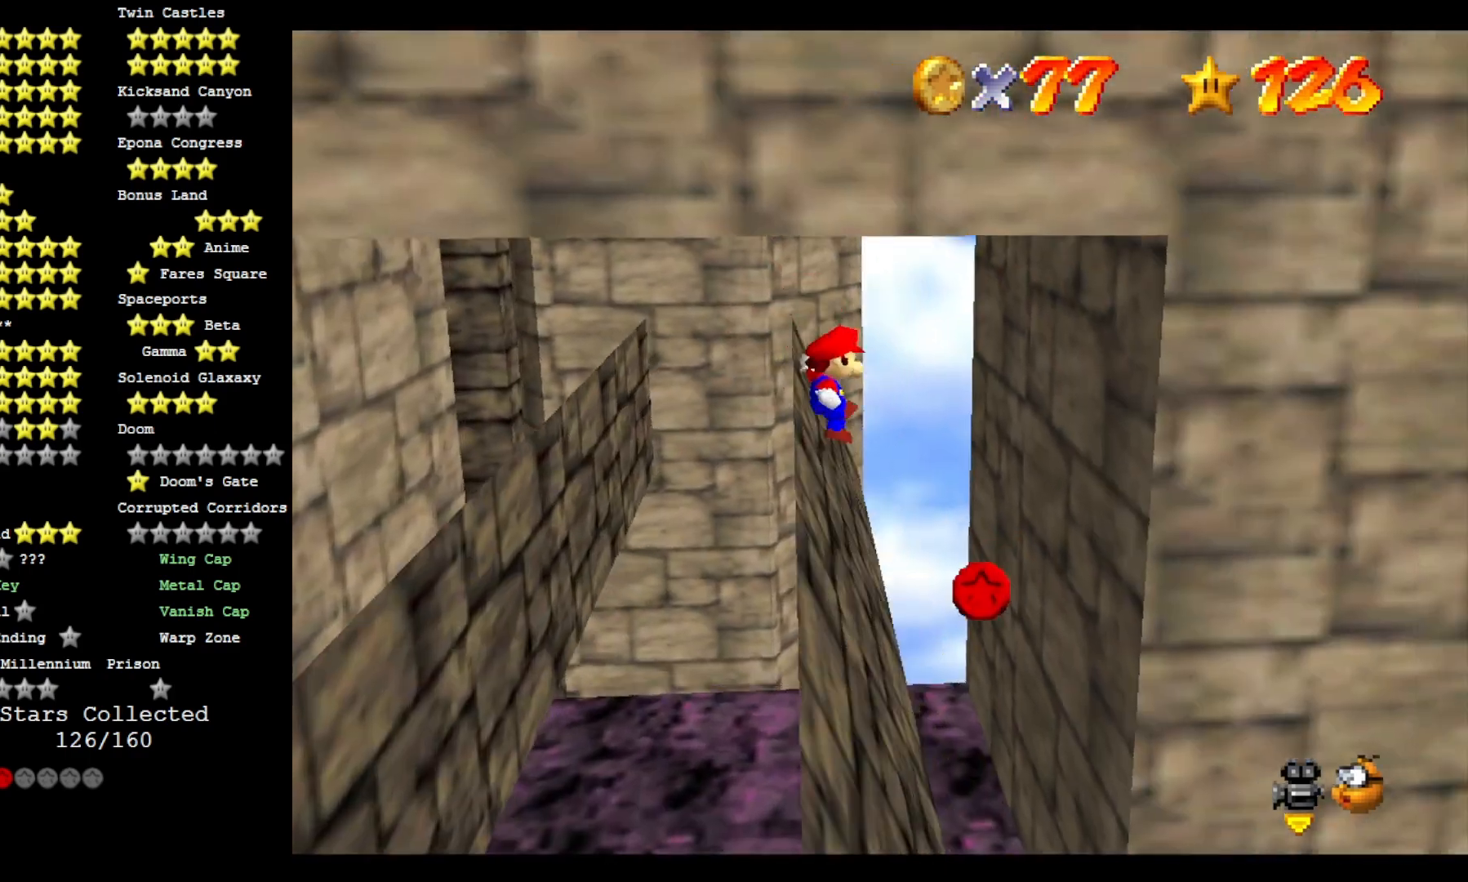
{"dt_ms": 500, "buttons": [], "left_stick": "up-left", "right_stick": "down-right", "events": [[33, "left_stick", "center"], [67, "L2", "down"], [200, "L2", "up"], [367, "left_stick", "up-left"], [467, "right_stick", "down-right"]]}